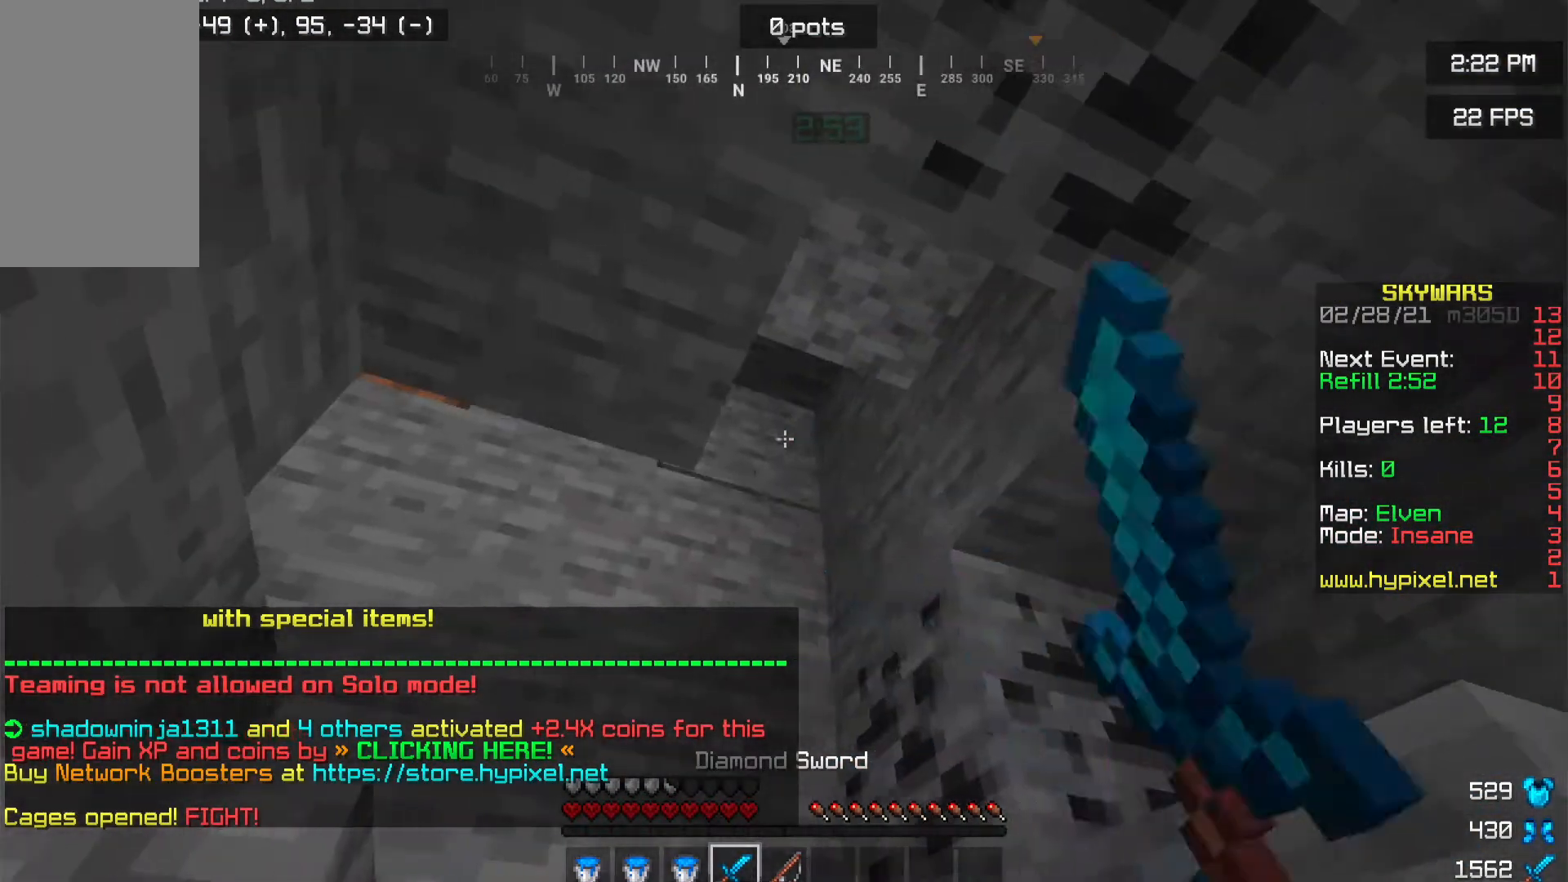
Gameplay with keyboard and mouse; each line is a JSON object with the keys and mouse buttons held at the frame after it. "events" lists presses ("down") and releases ("up") of "a", "d", "s", "w", "mouse_left" and "mouse_right" between this image and that frame as [ms after this image, input, new state], when the widget could be followed in between. "mouse_left", "mouse_right" = the "left", "right" buttons of the "mouse" list. No other keys are recorded. Fast repeated clicks can show as one long hold. Mouse movement is not recorded.
{"keys": ["s"], "mouse": ["left"], "events": [[267, "mouse_left", "up"], [350, "mouse_left", "down"], [350, "s", "down"]]}
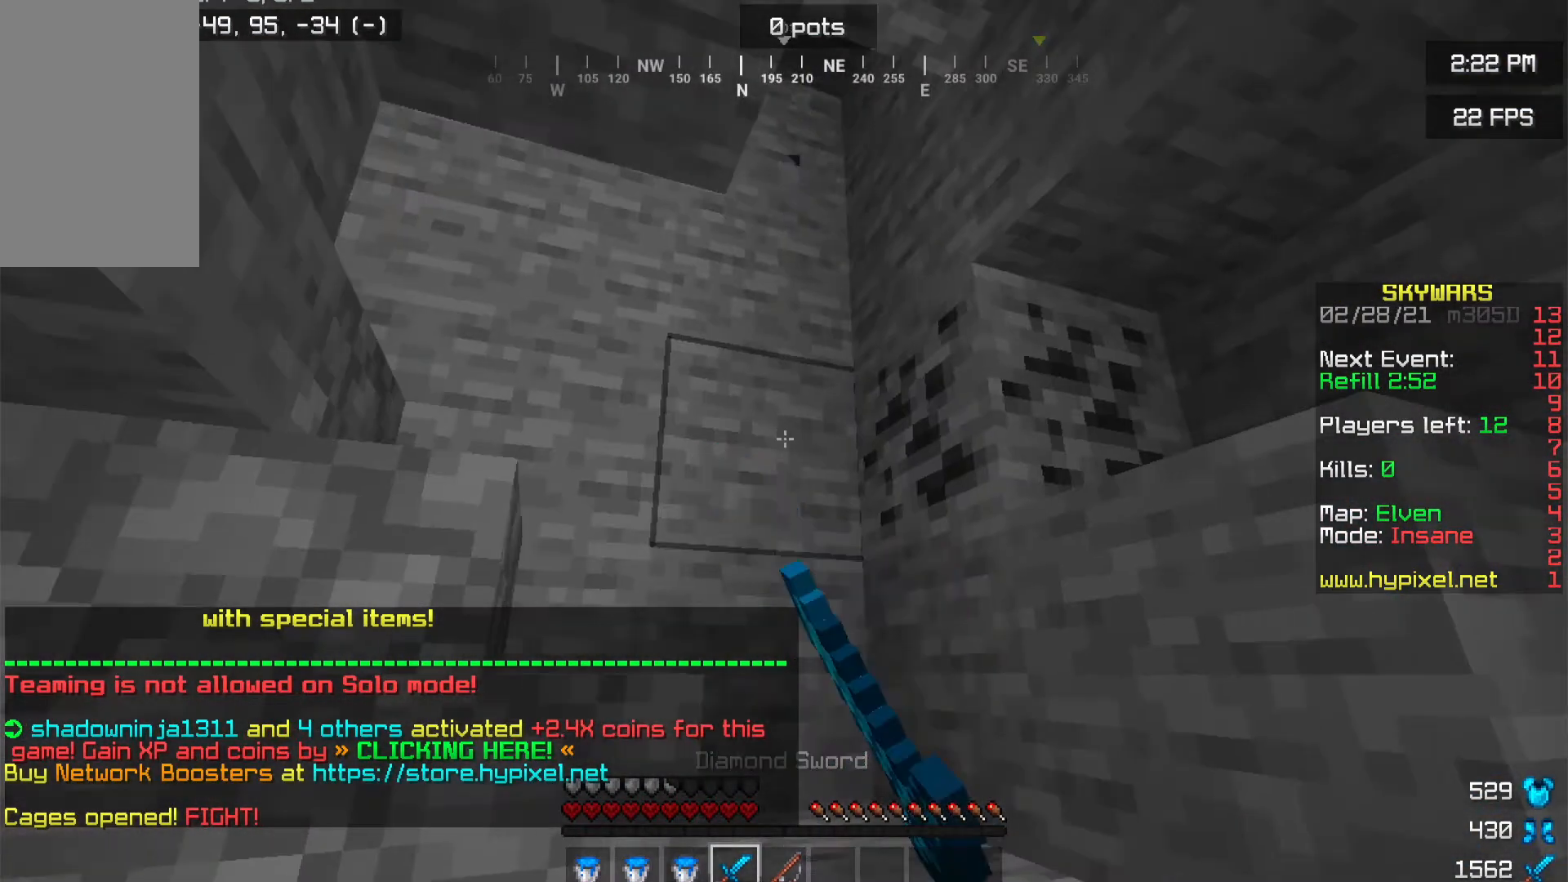
{"keys": [], "mouse": ["left"], "events": [[400, "s", "up"]]}
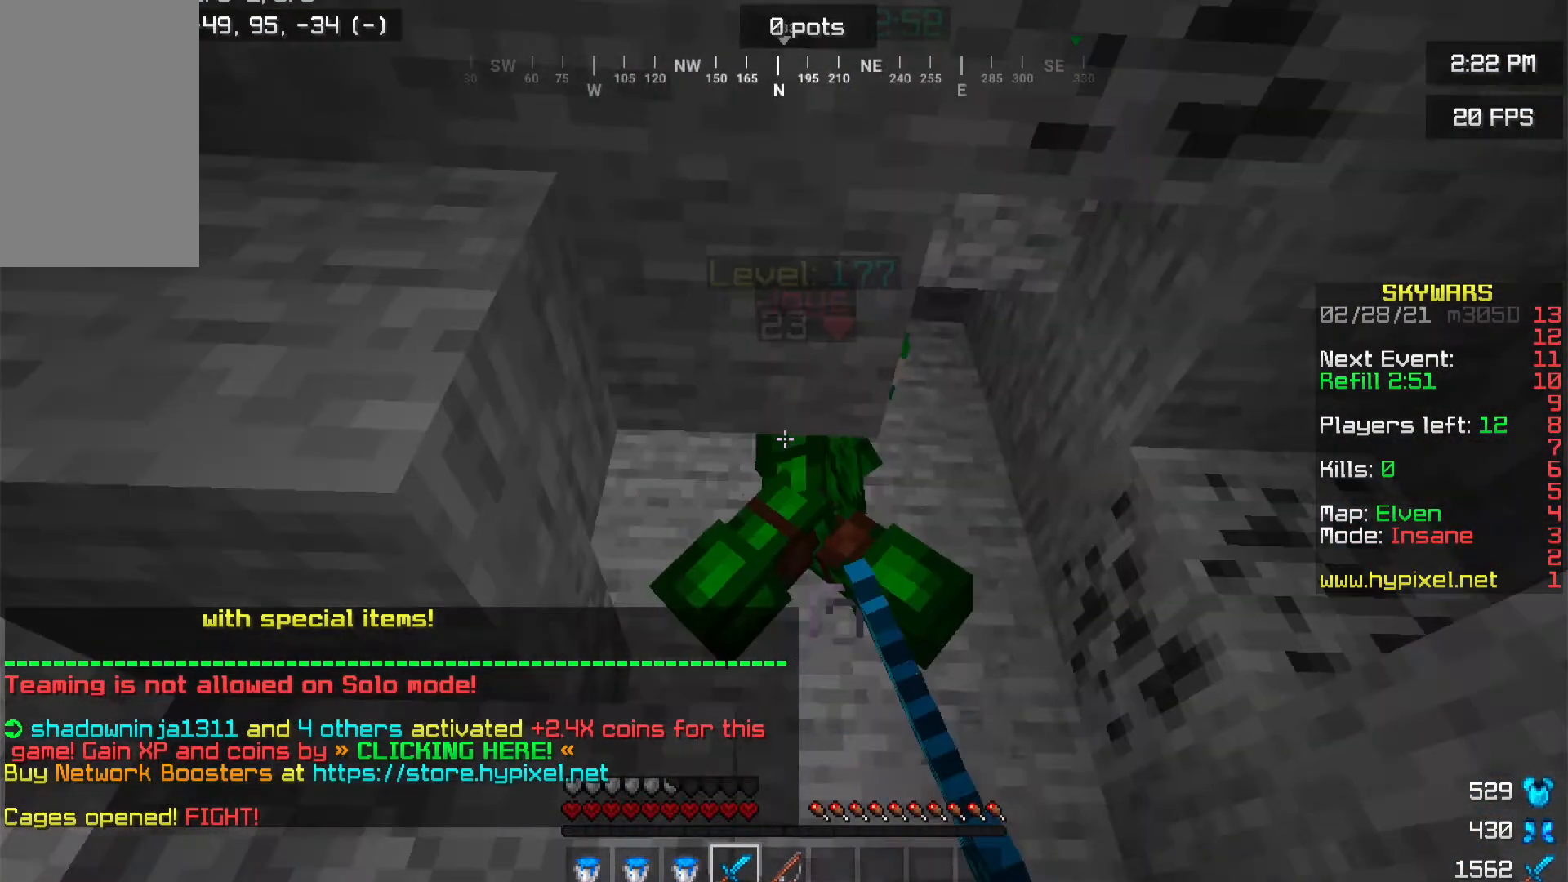
{"keys": [], "mouse": ["left"], "events": [[117, "mouse_left", "up"], [234, "mouse_left", "down"]]}
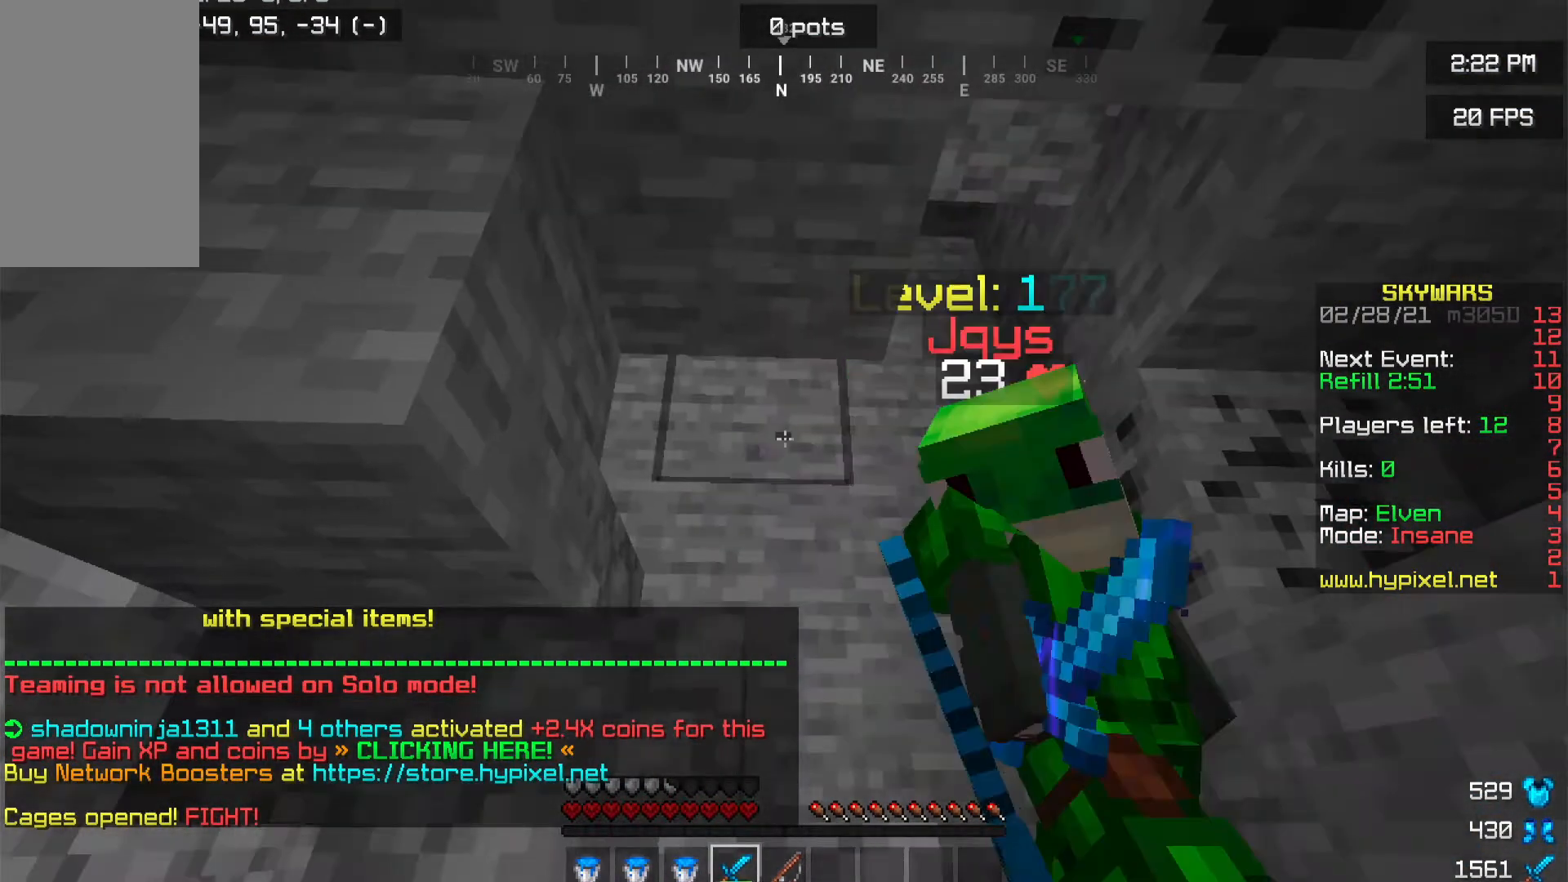
{"keys": [], "mouse": ["left"], "events": [[133, "mouse_left", "up"], [133, "w", "down"], [267, "mouse_left", "down"], [333, "w", "up"]]}
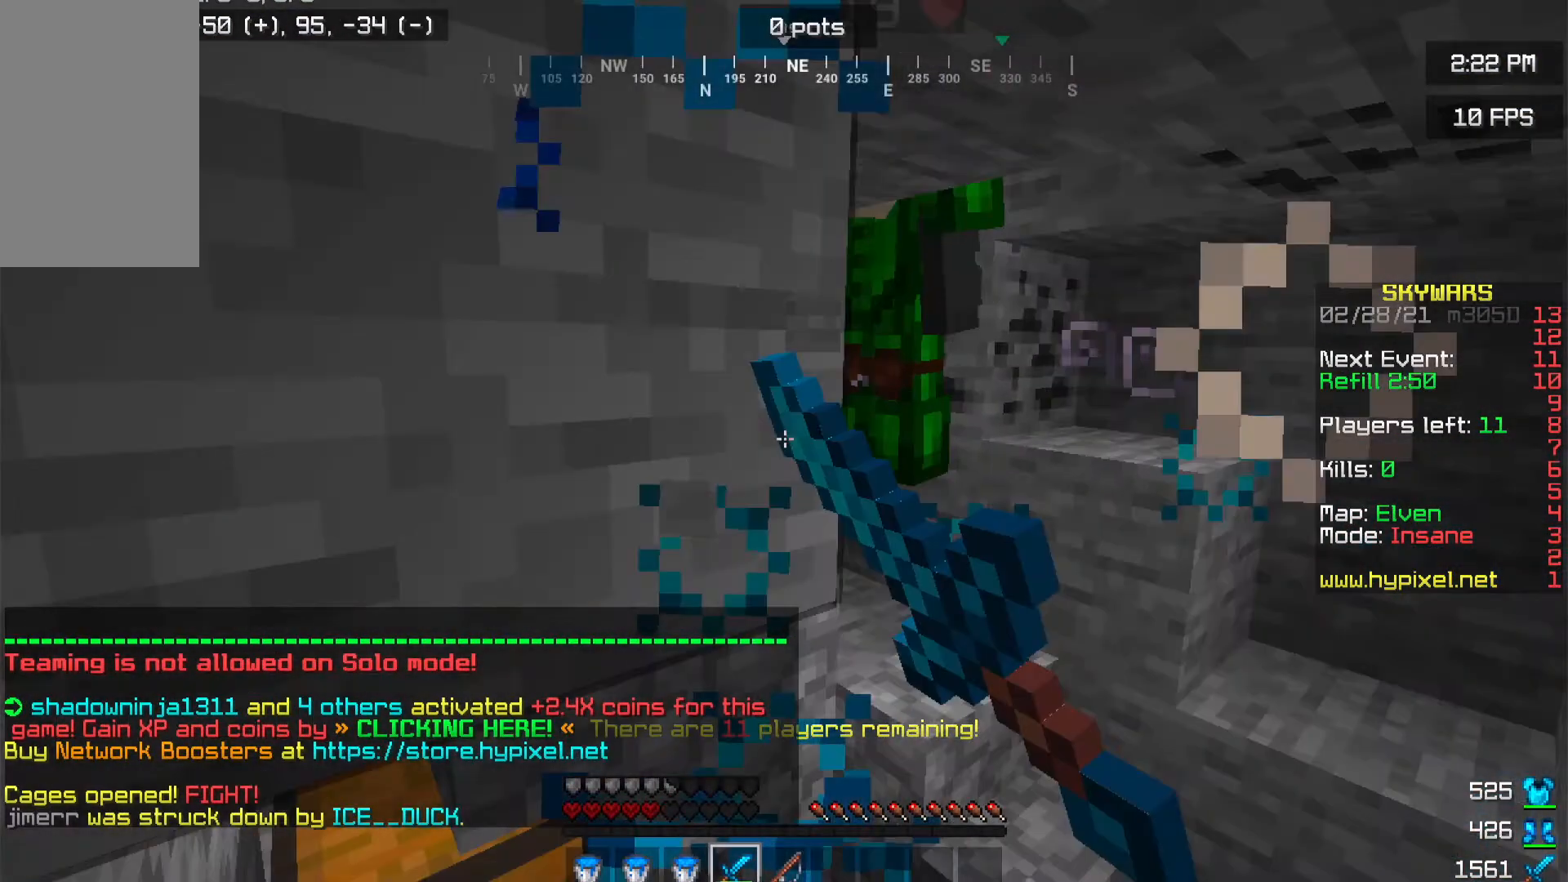
{"keys": ["w"], "mouse": ["left"], "events": [[300, "w", "down"]]}
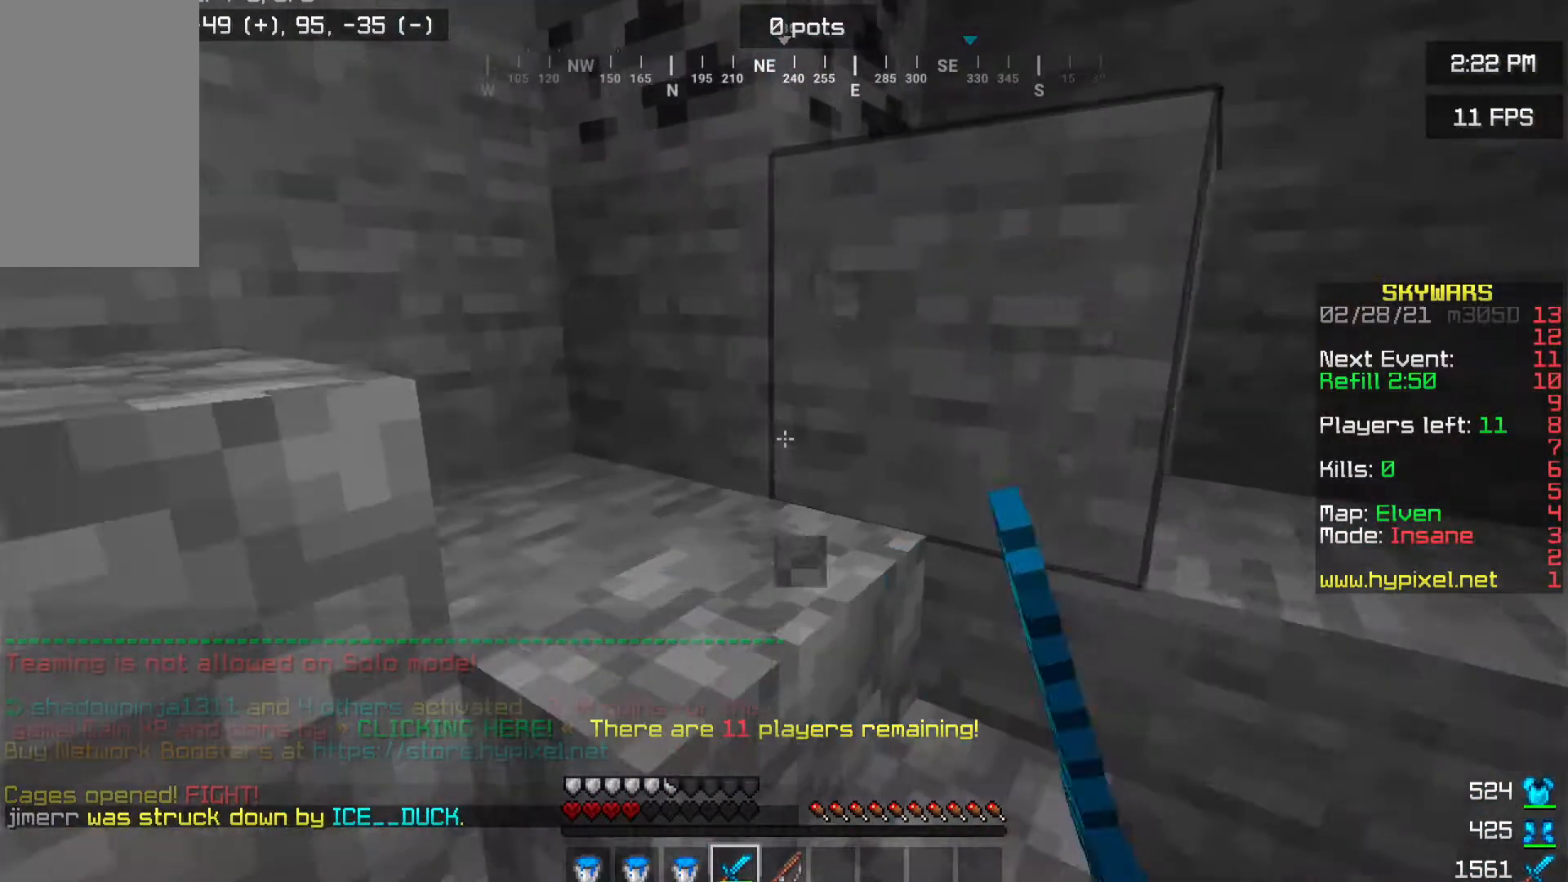
{"keys": ["s"], "mouse": ["left"], "events": [[33, "w", "up"], [417, "s", "down"]]}
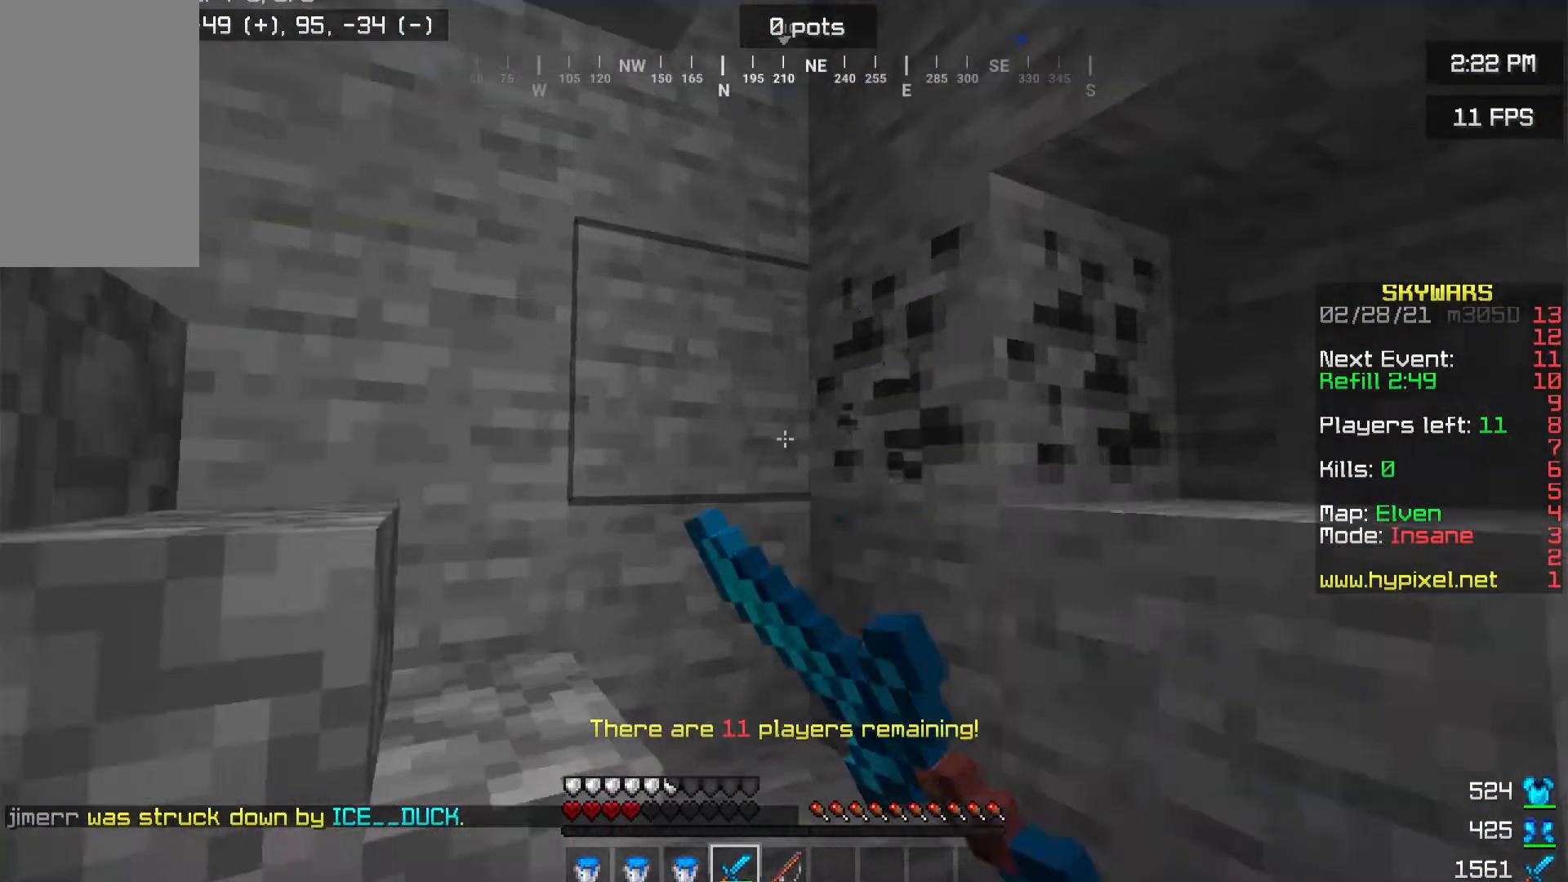
{"keys": ["s"], "mouse": ["left"], "events": []}
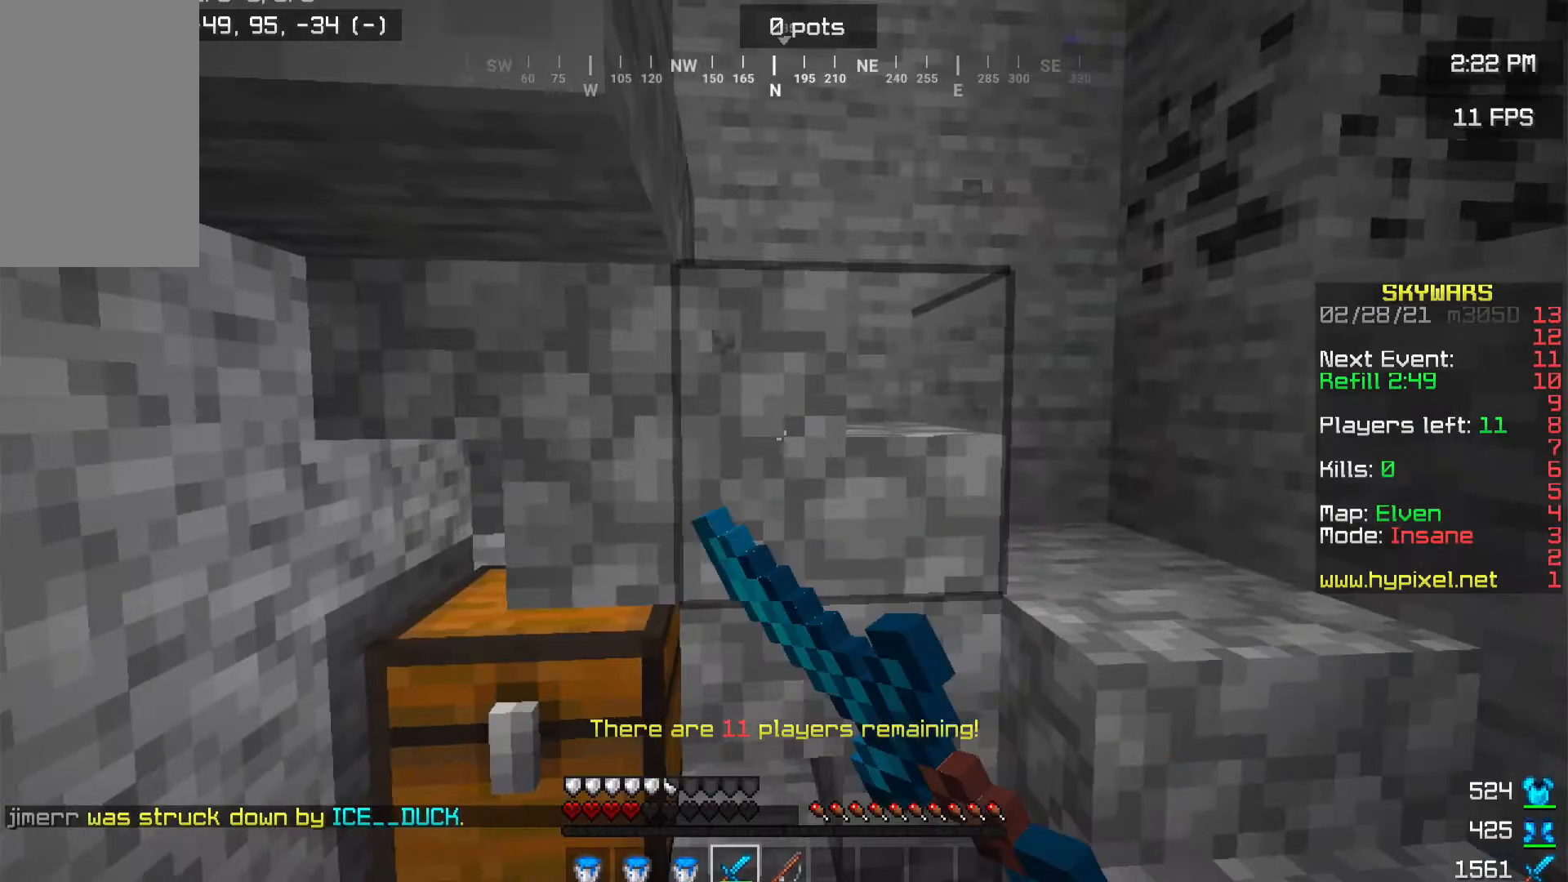
{"keys": ["s"], "mouse": ["left"], "events": [[166, "s", "up"], [400, "s", "down"]]}
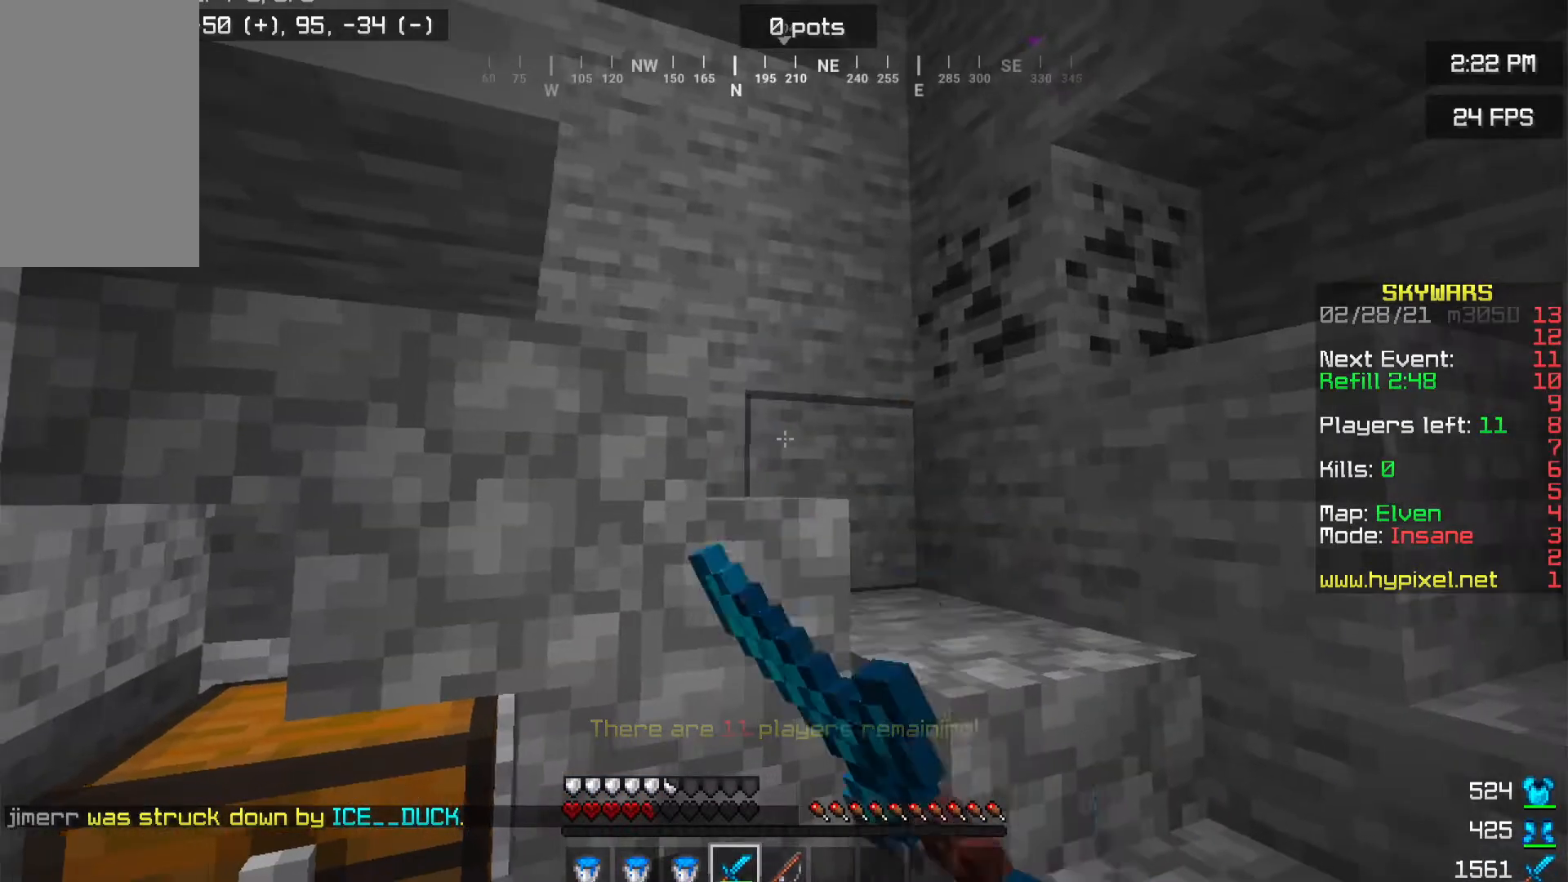
{"keys": [], "mouse": ["left"], "events": [[201, "a", "down"], [201, "s", "up"], [401, "a", "up"]]}
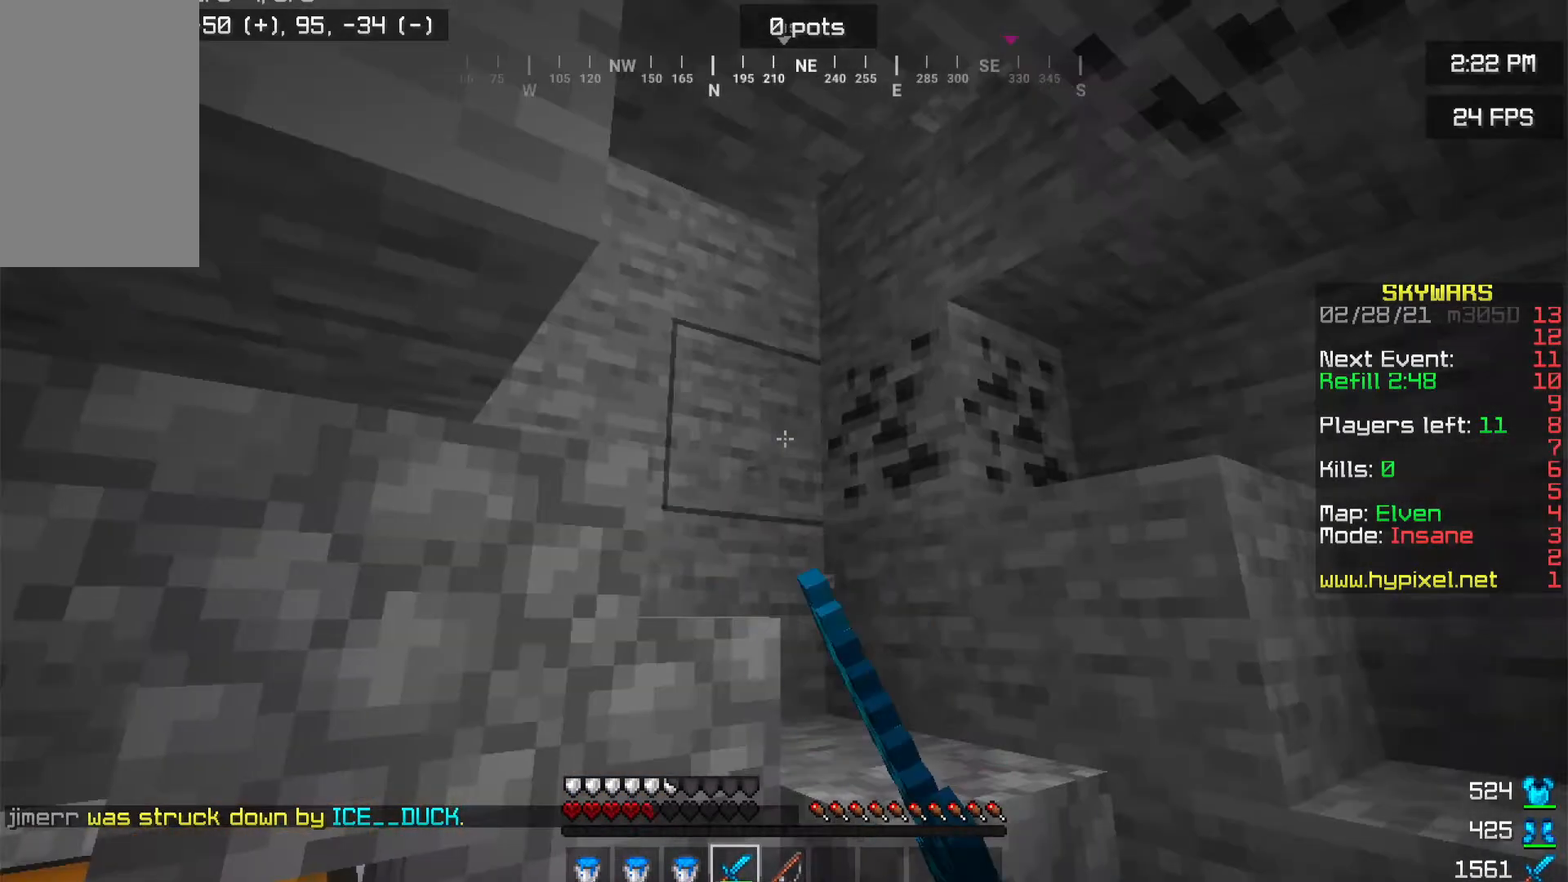
{"keys": [], "mouse": ["left"], "events": []}
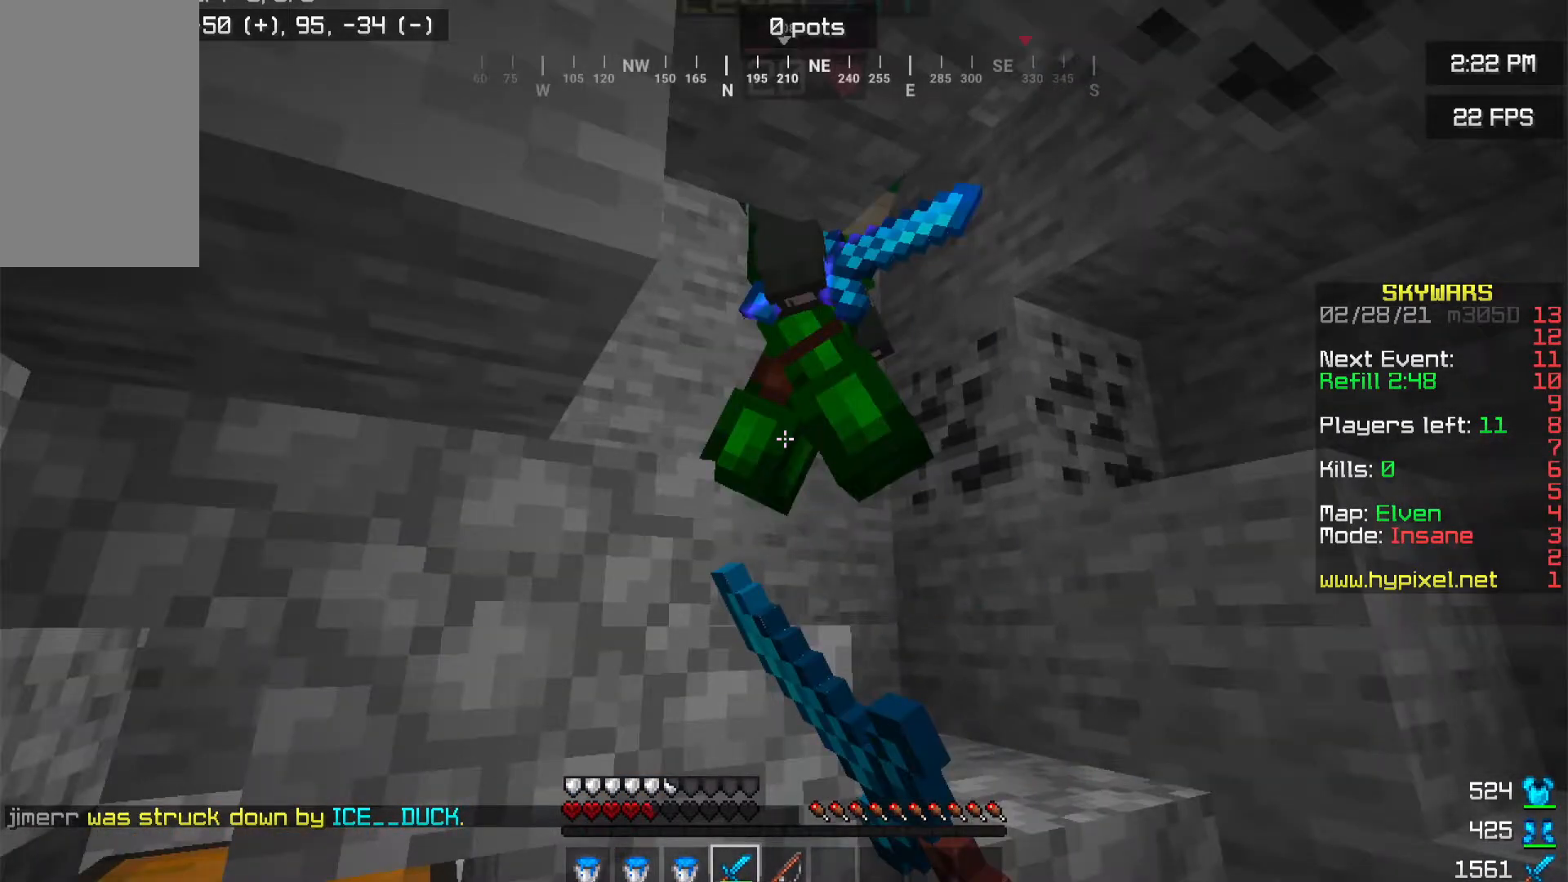
{"keys": [], "mouse": ["left"], "events": []}
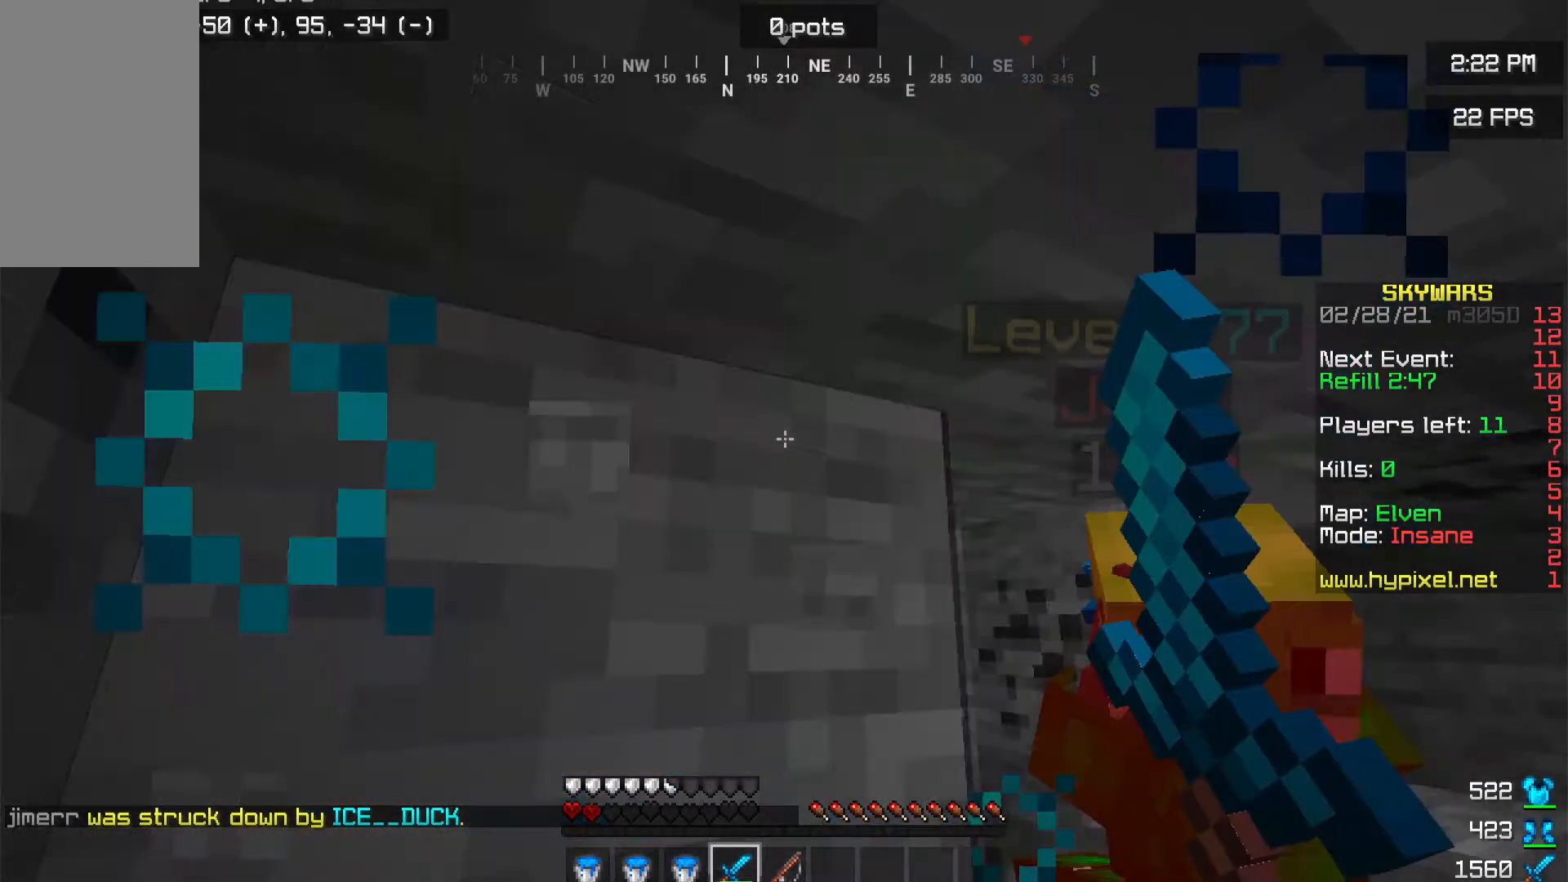
{"keys": [], "mouse": ["left"], "events": []}
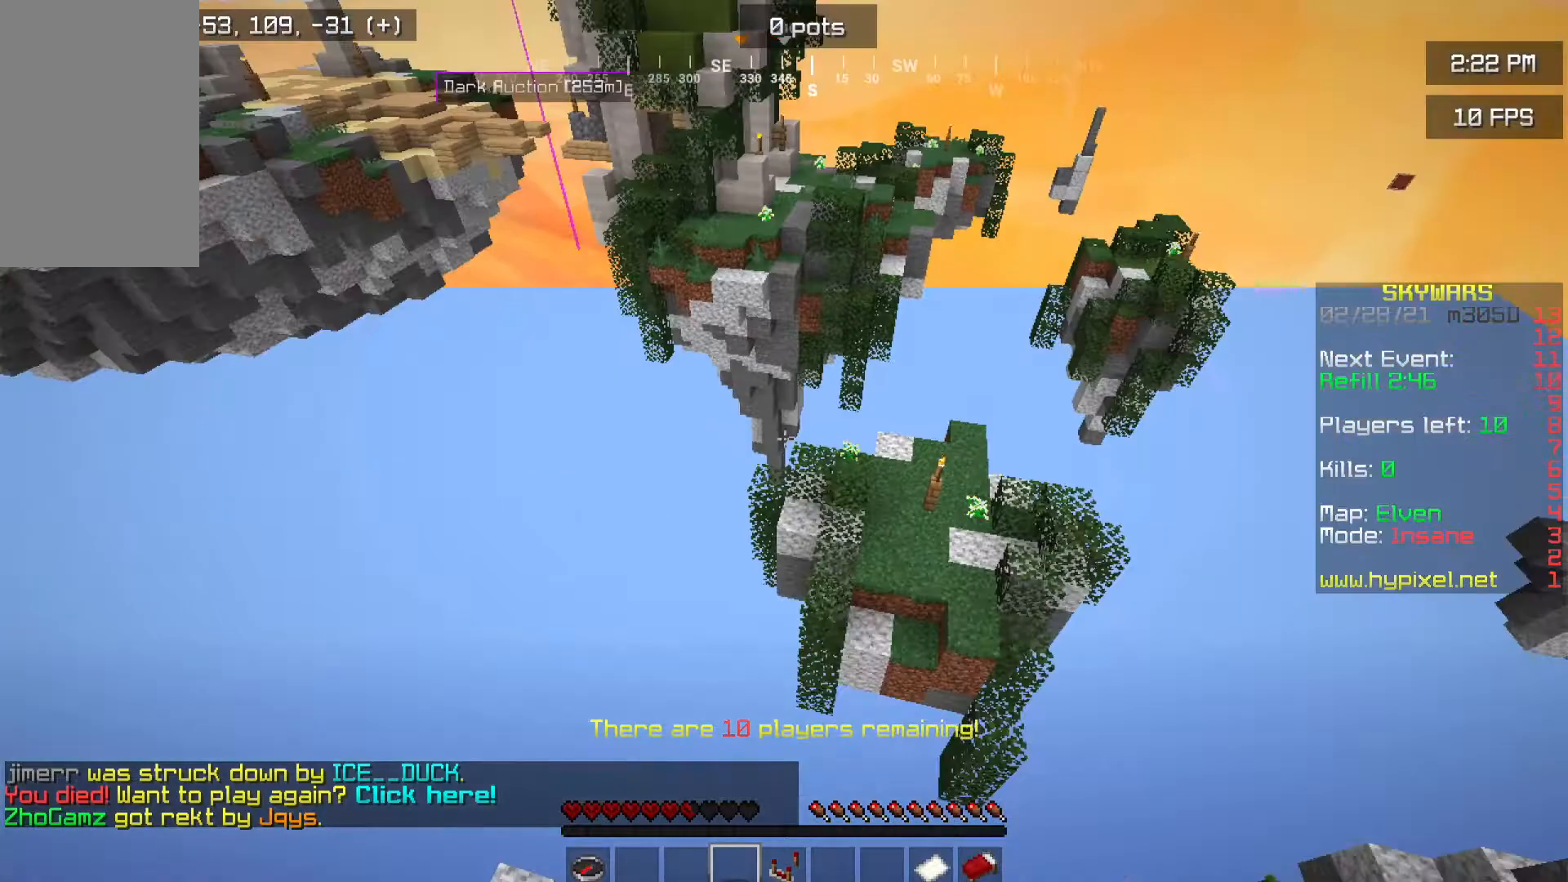
{"keys": ["s"], "mouse": [], "events": [[17, "mouse_left", "up"], [367, "s", "down"]]}
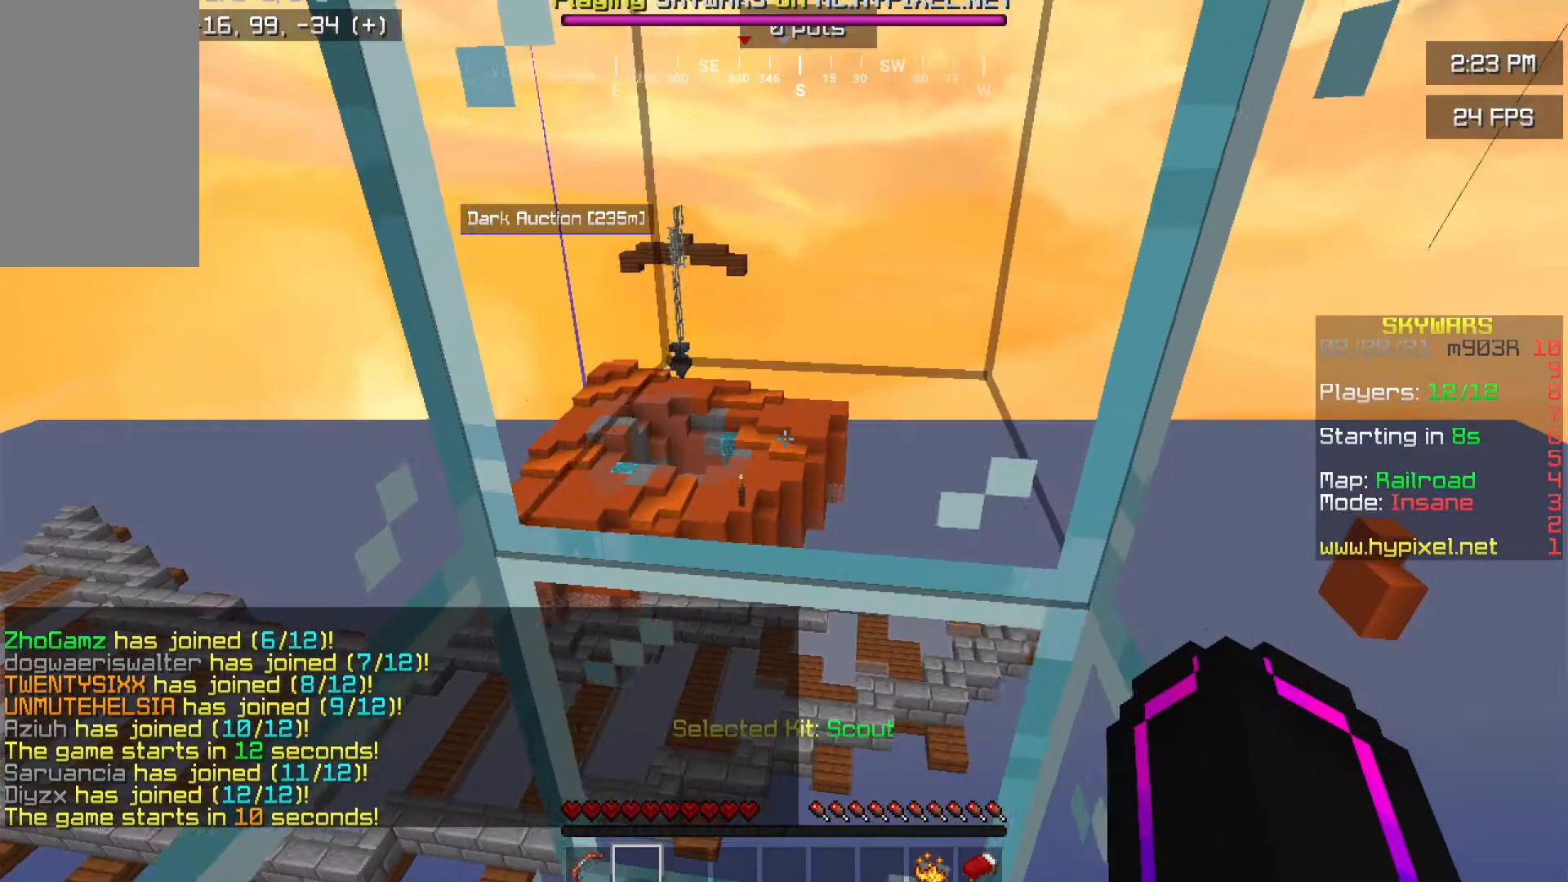
{"keys": [], "mouse": [], "events": [[350, "s", "up"]]}
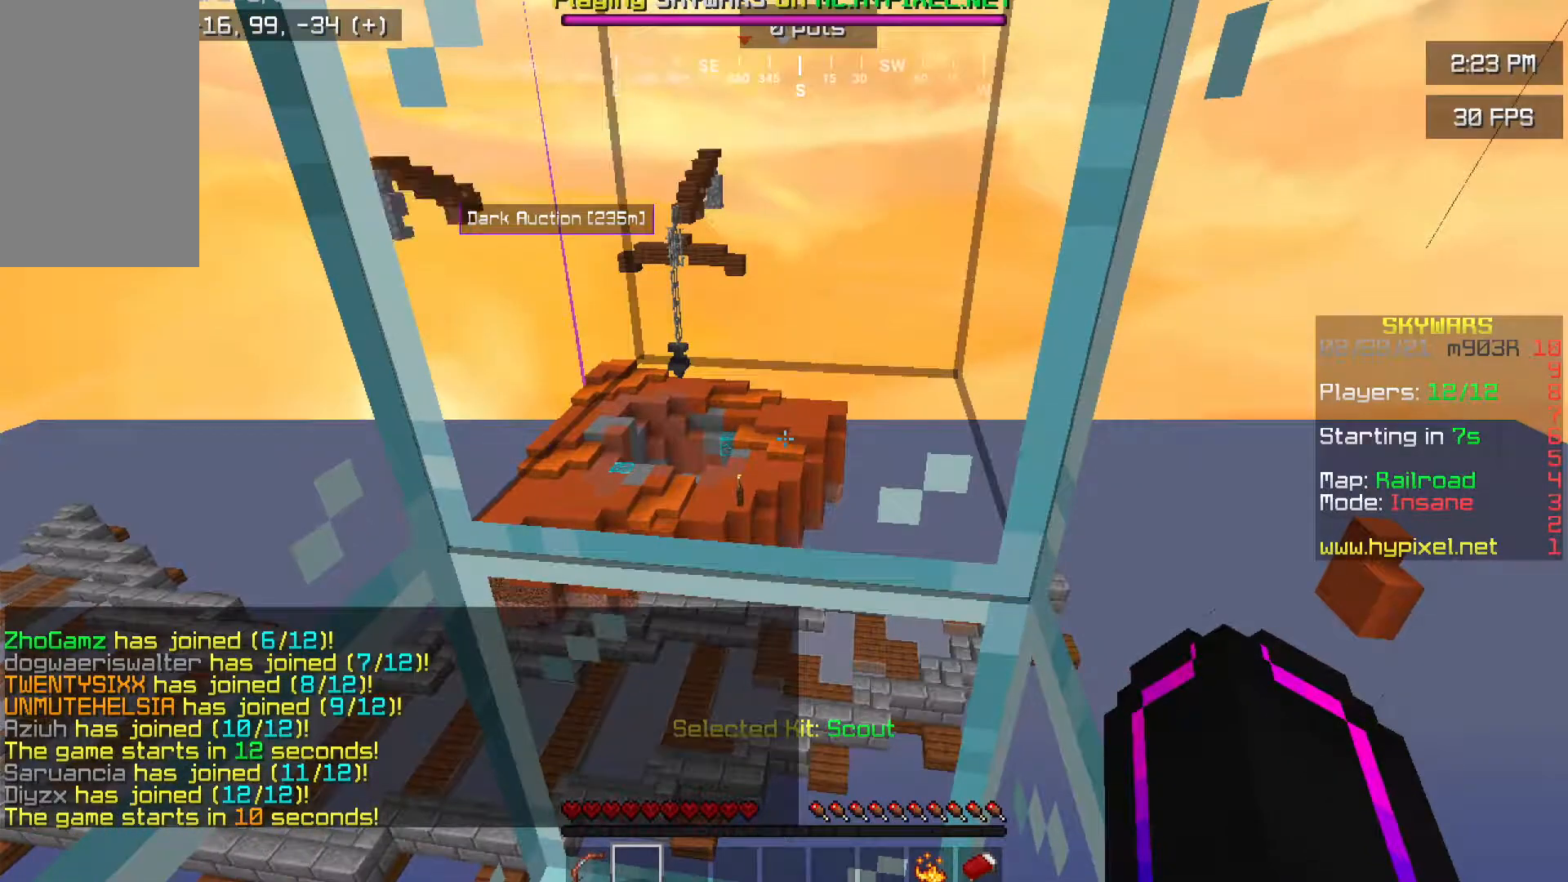
{"keys": [], "mouse": [], "events": []}
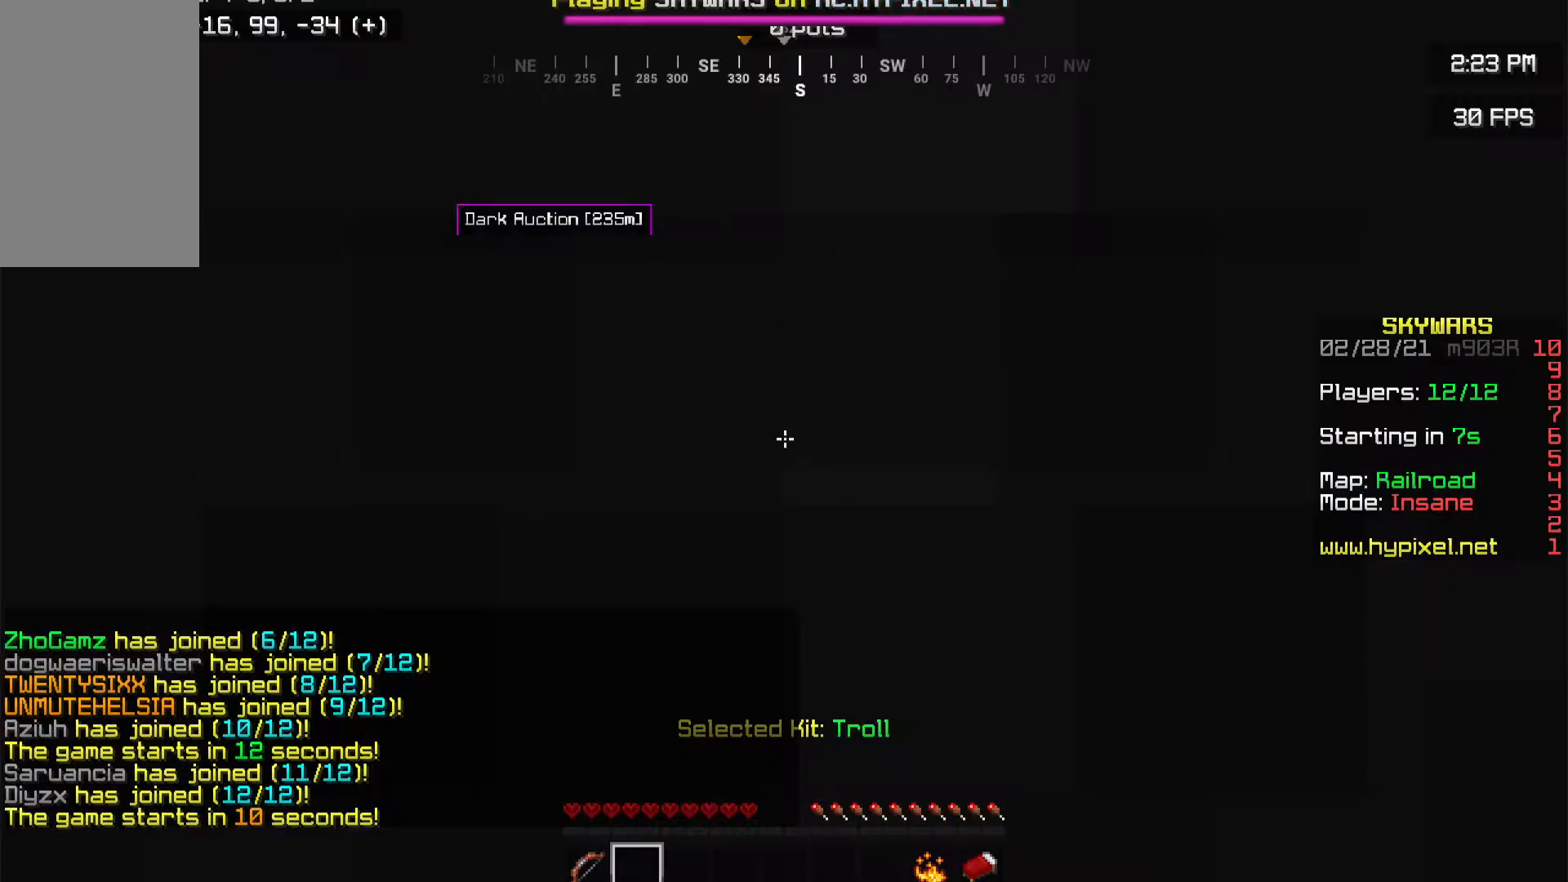
{"keys": [], "mouse": [], "events": []}
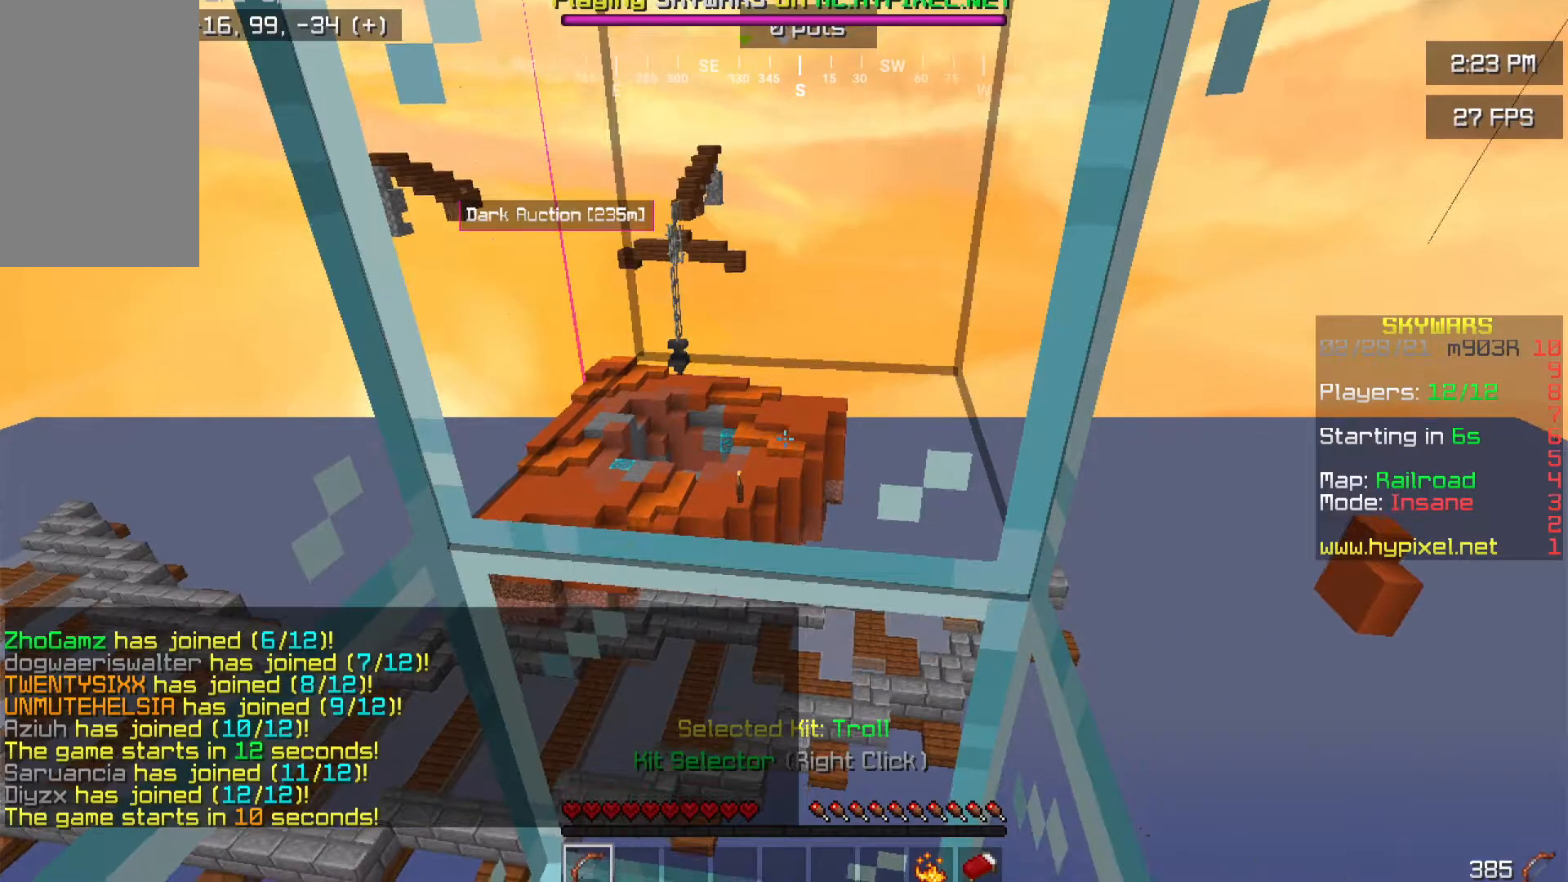
{"keys": [], "mouse": [], "events": [[101, "mouse_right", "down"], [334, "mouse_right", "up"]]}
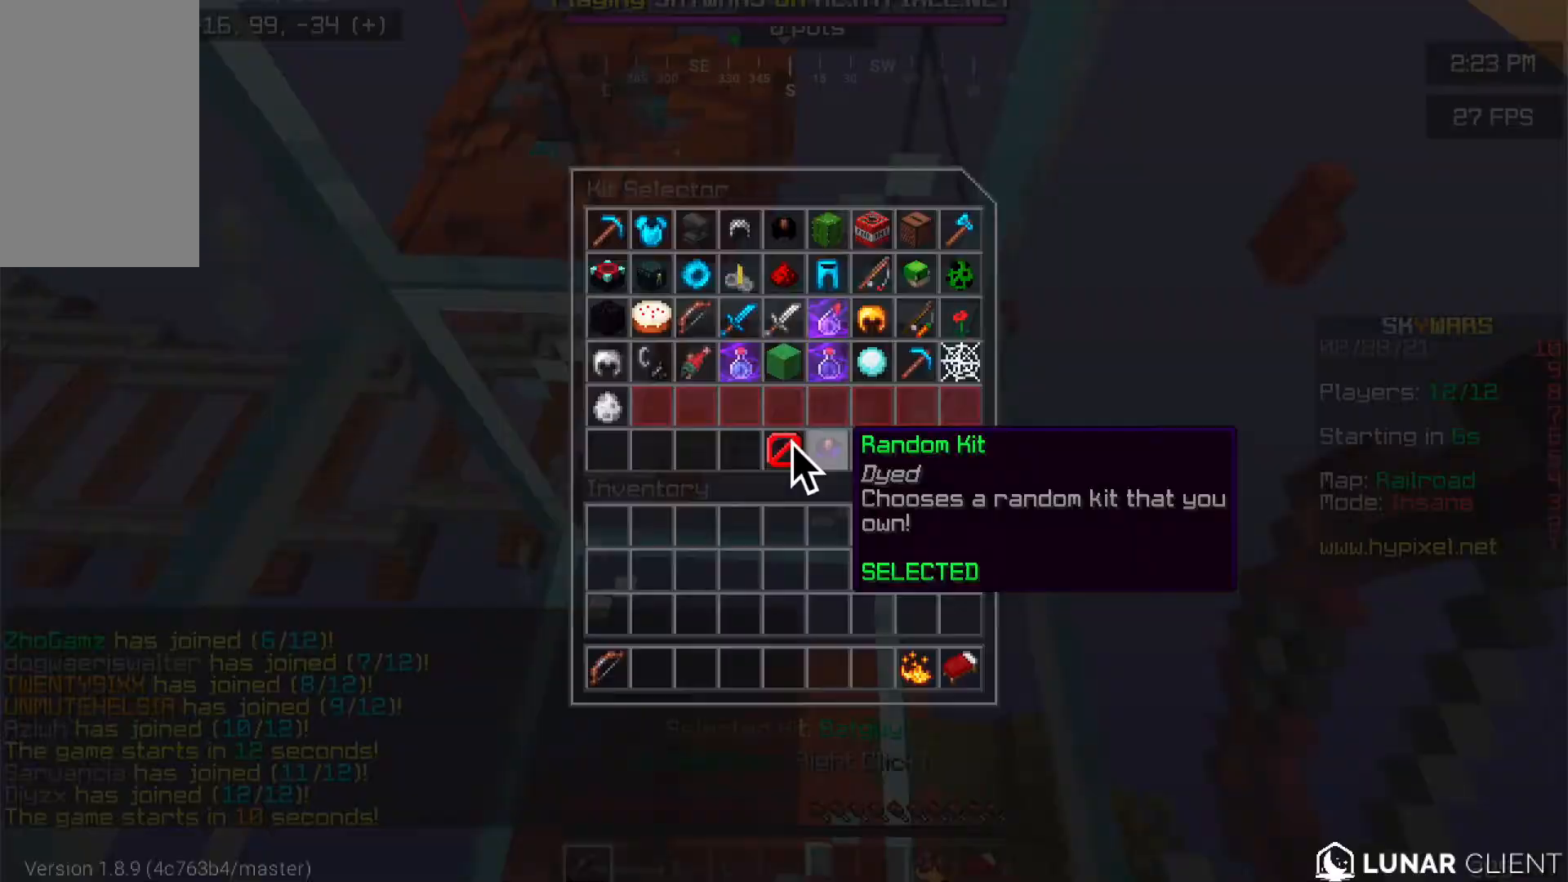
{"keys": [], "mouse": [], "events": []}
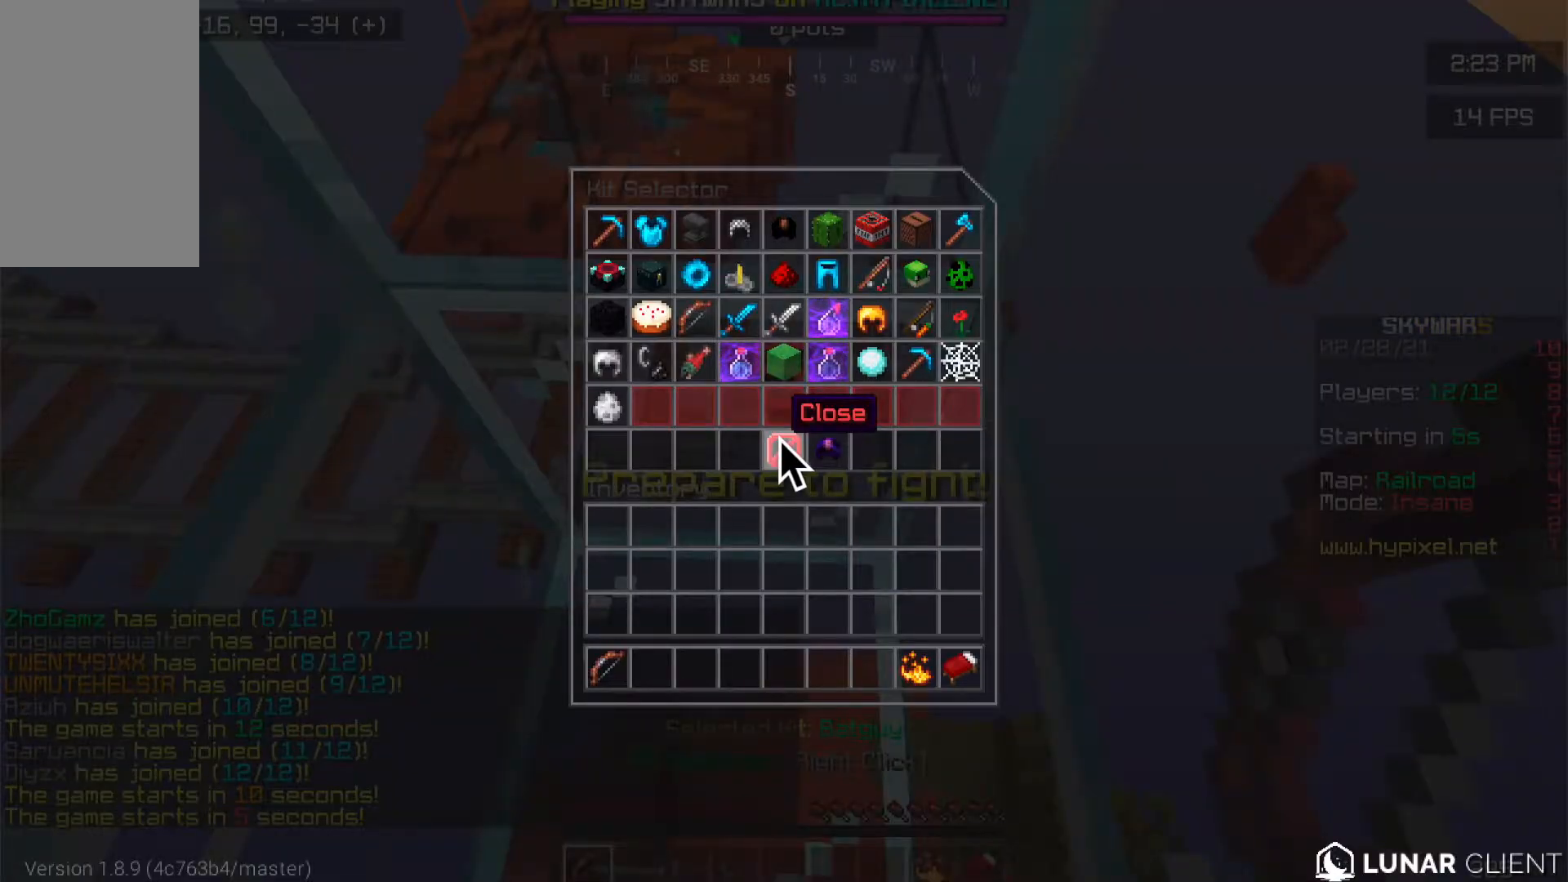
{"keys": [], "mouse": [], "events": []}
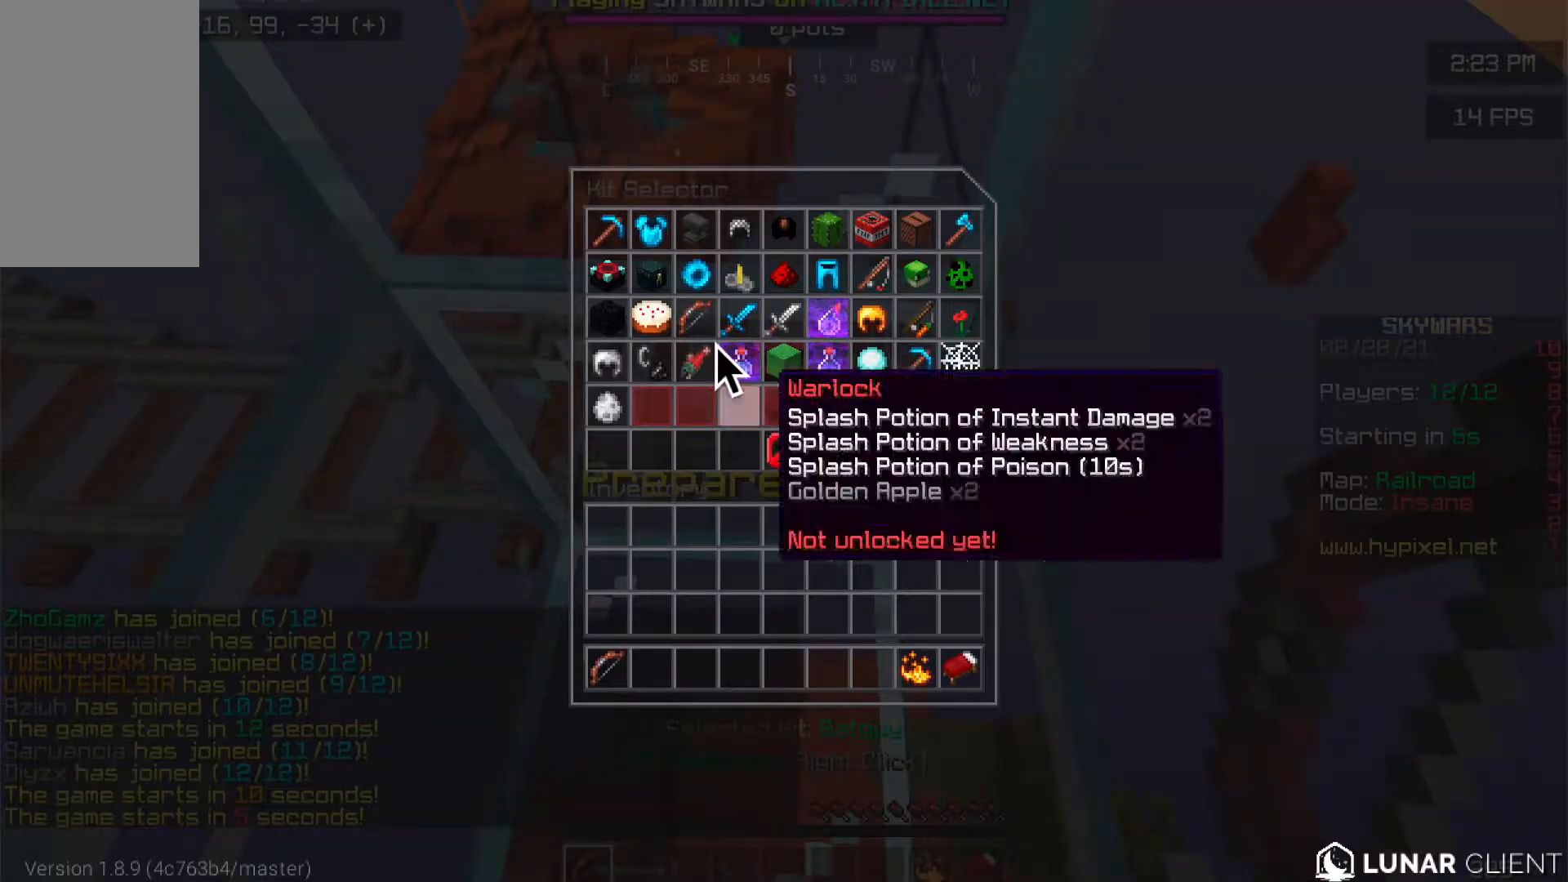
{"keys": [], "mouse": [], "events": []}
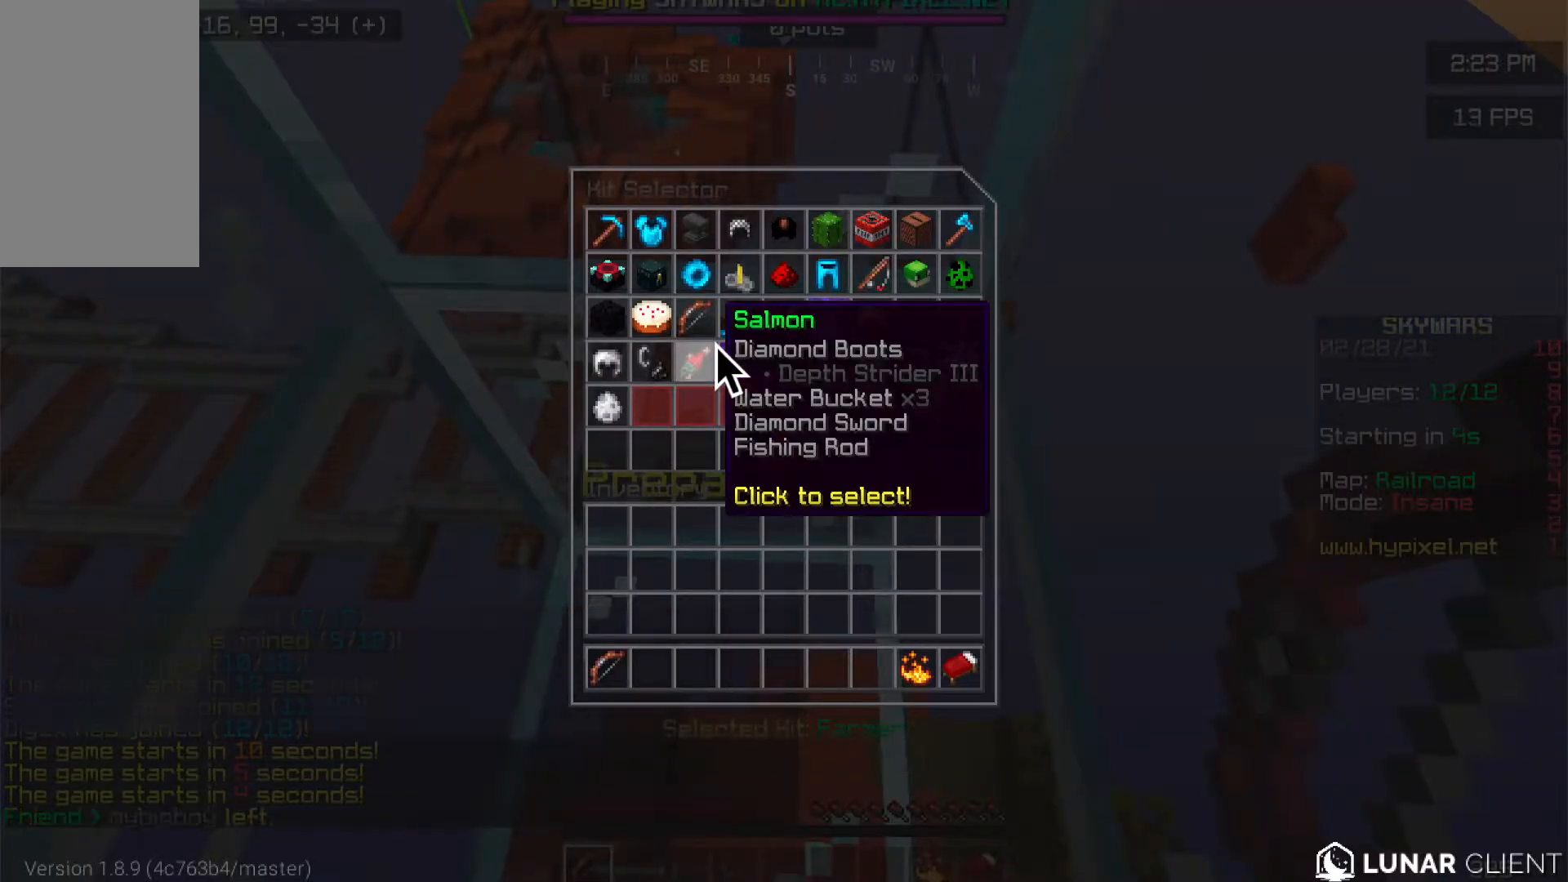
{"keys": [], "mouse": [], "events": []}
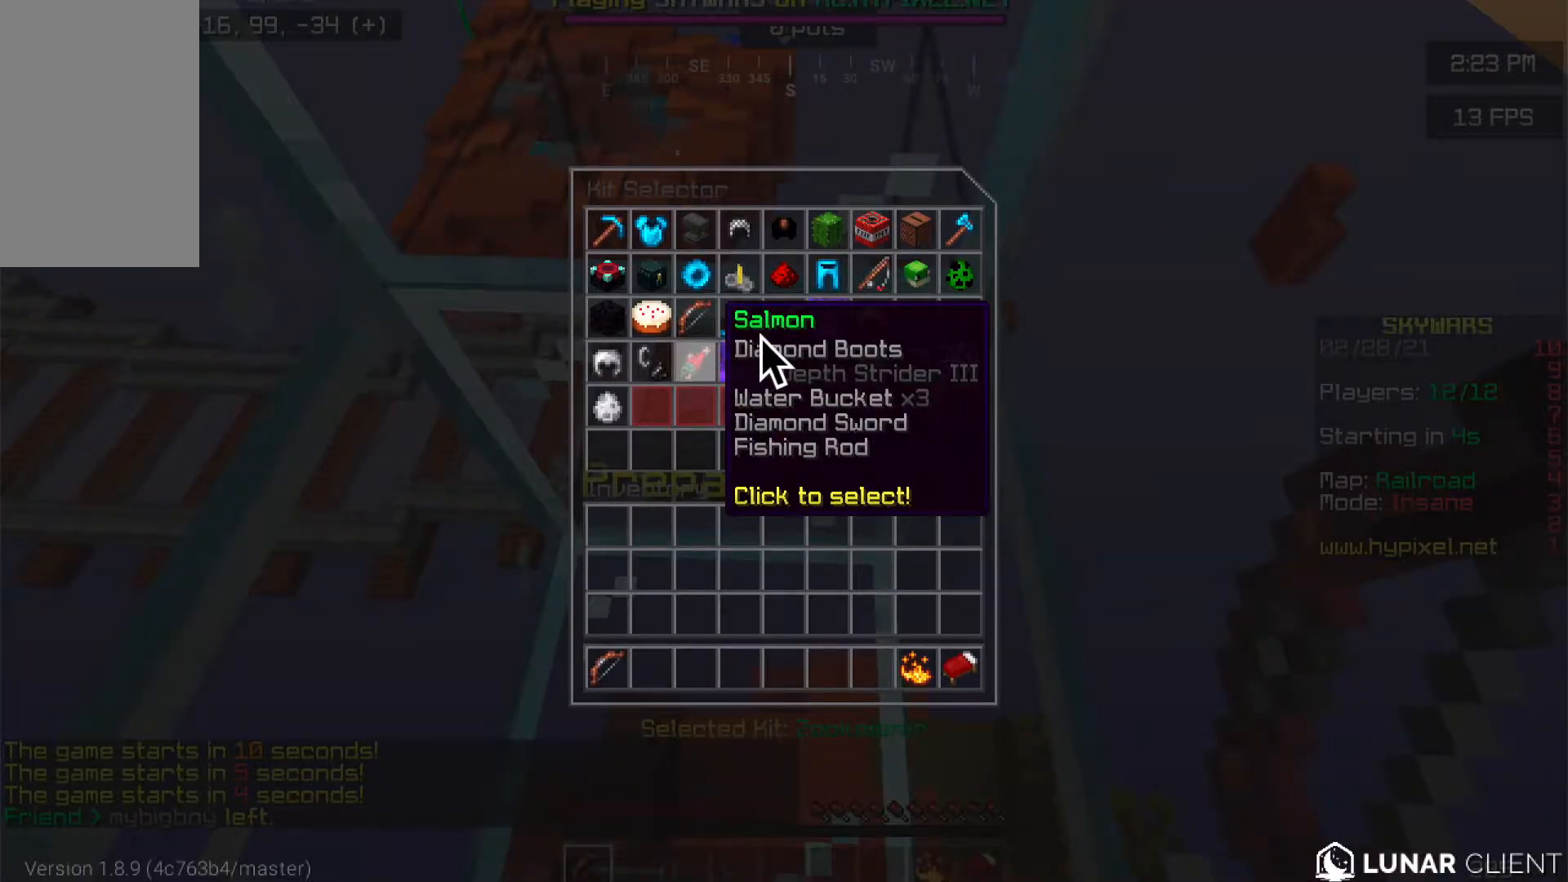
{"keys": [], "mouse": [], "events": []}
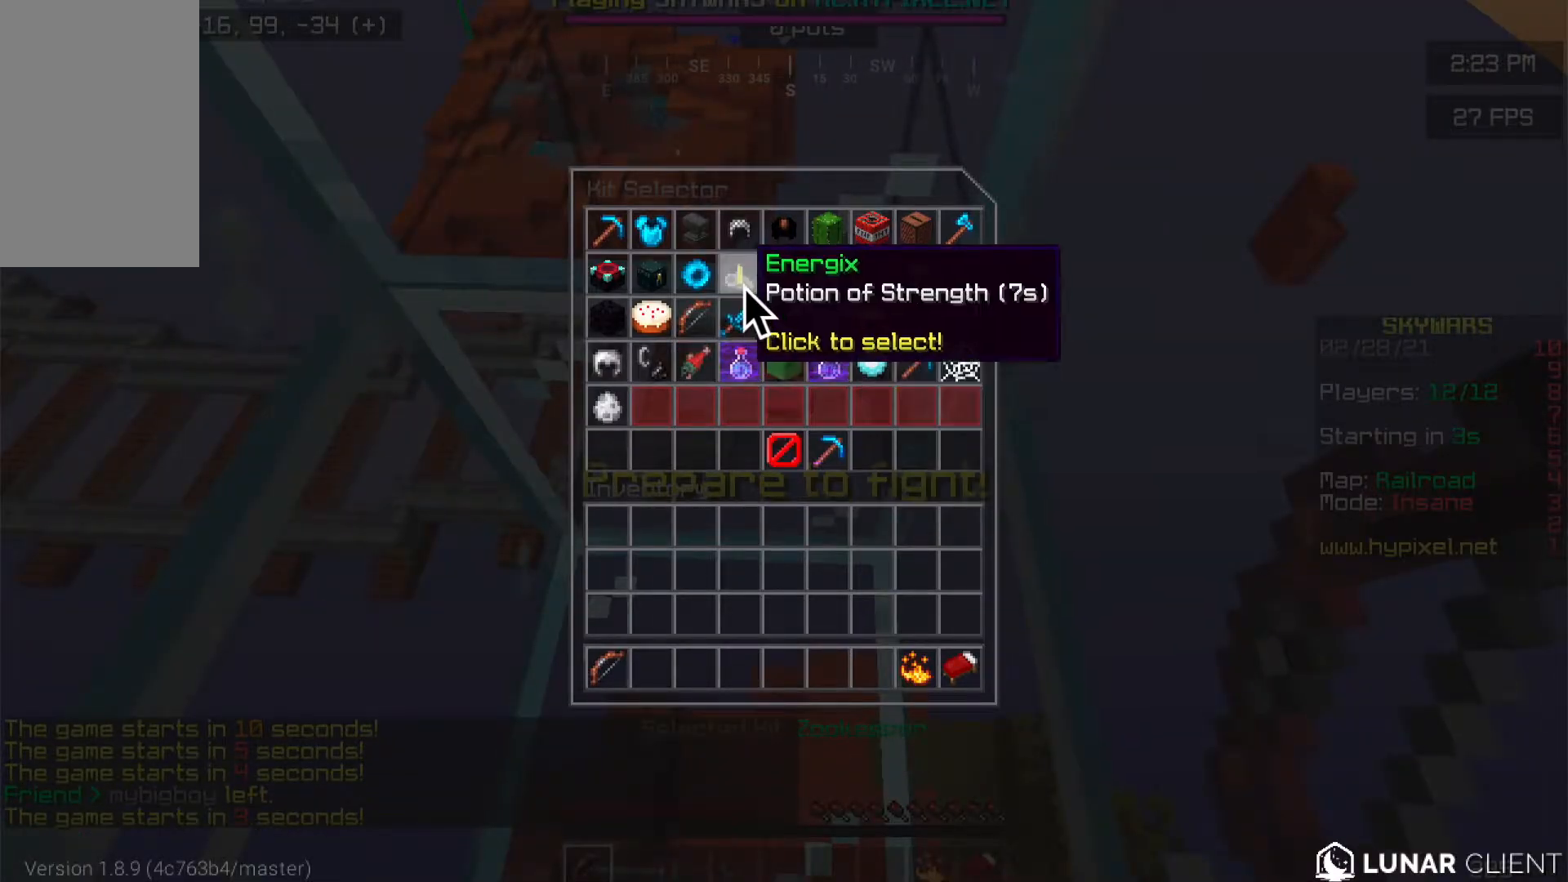
{"keys": [], "mouse": [], "events": []}
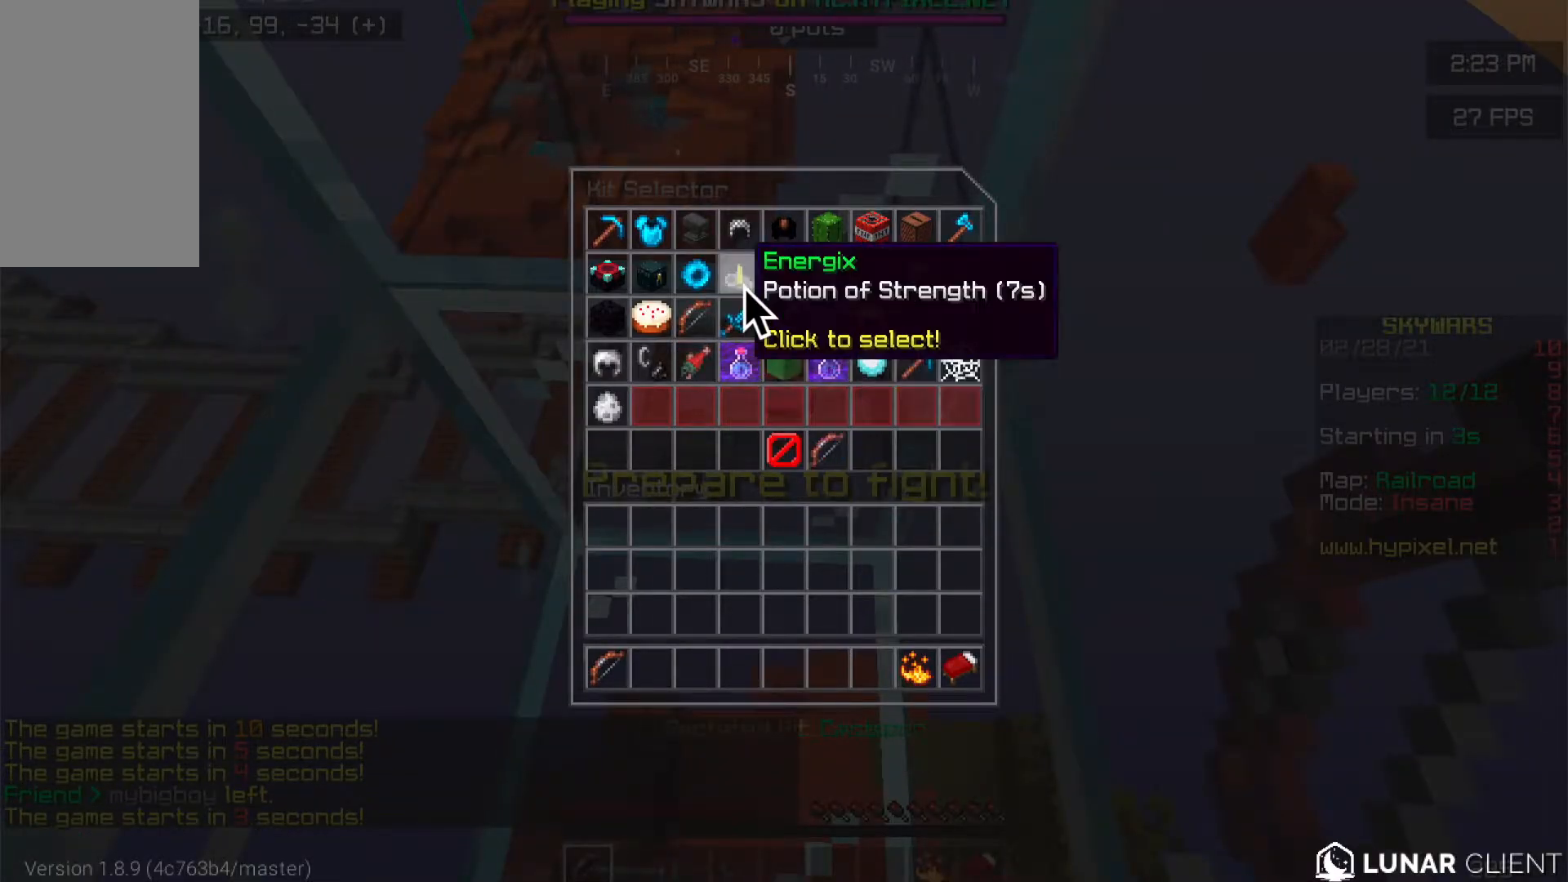
{"keys": [], "mouse": [], "events": []}
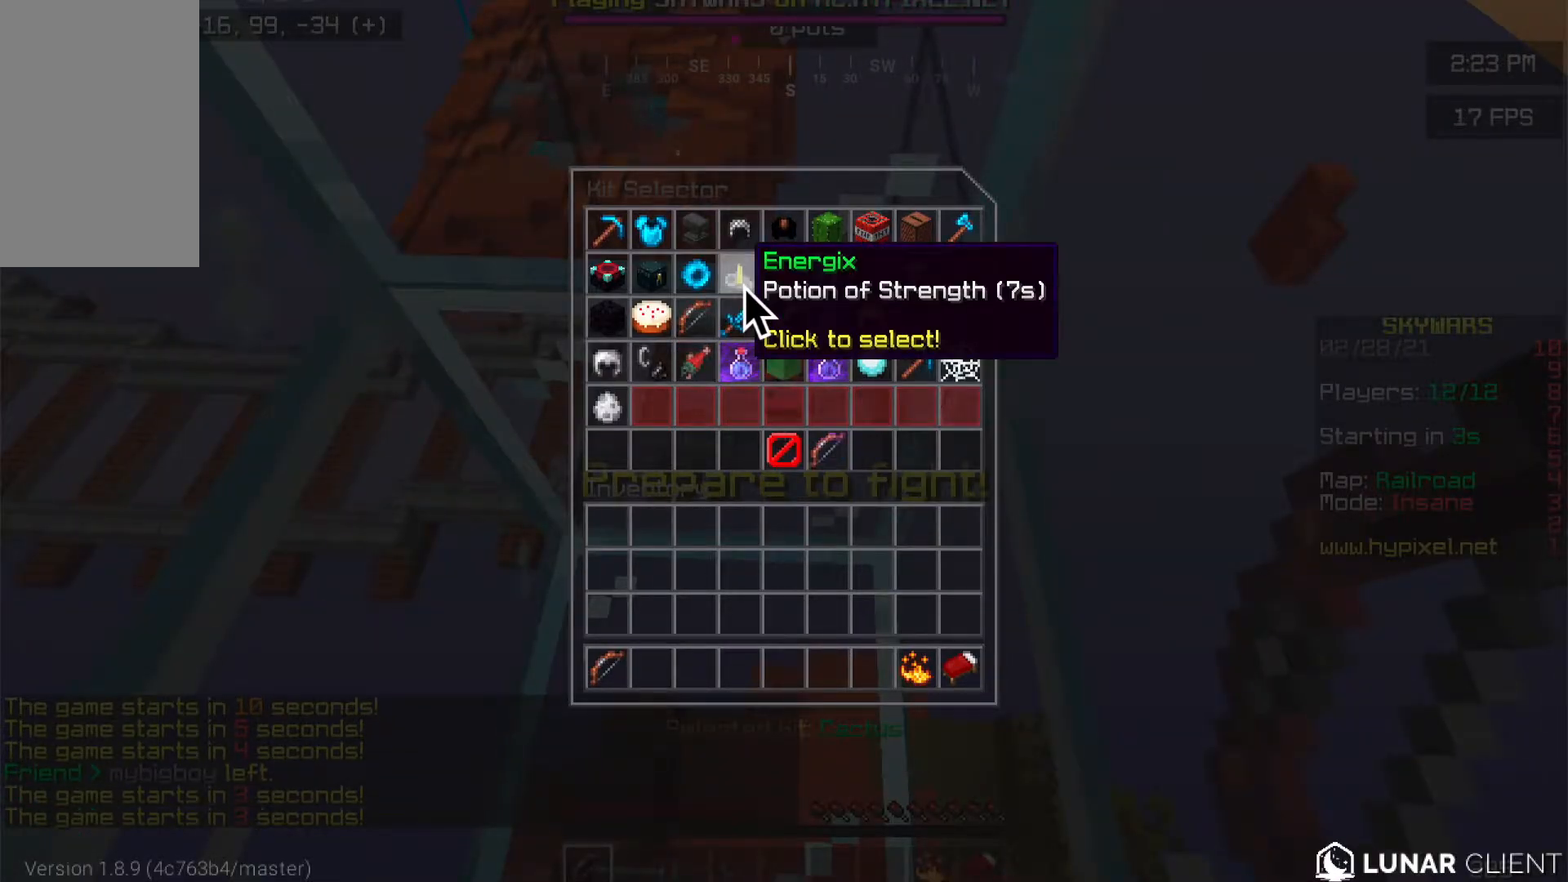
{"keys": [], "mouse": [], "events": []}
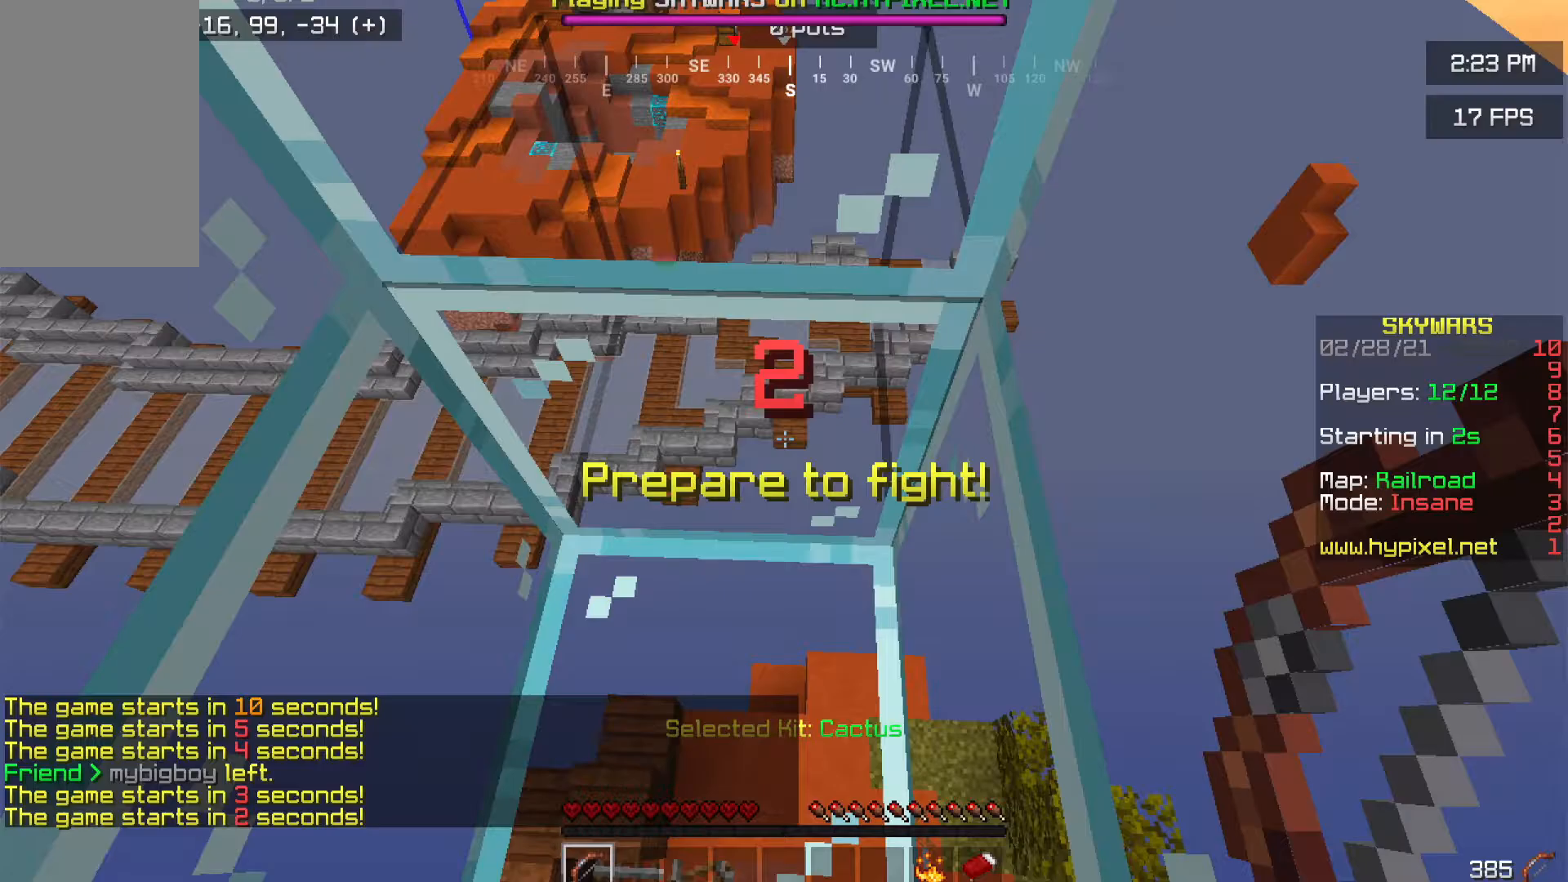
{"keys": [], "mouse": ["left"], "events": [[434, "mouse_left", "down"]]}
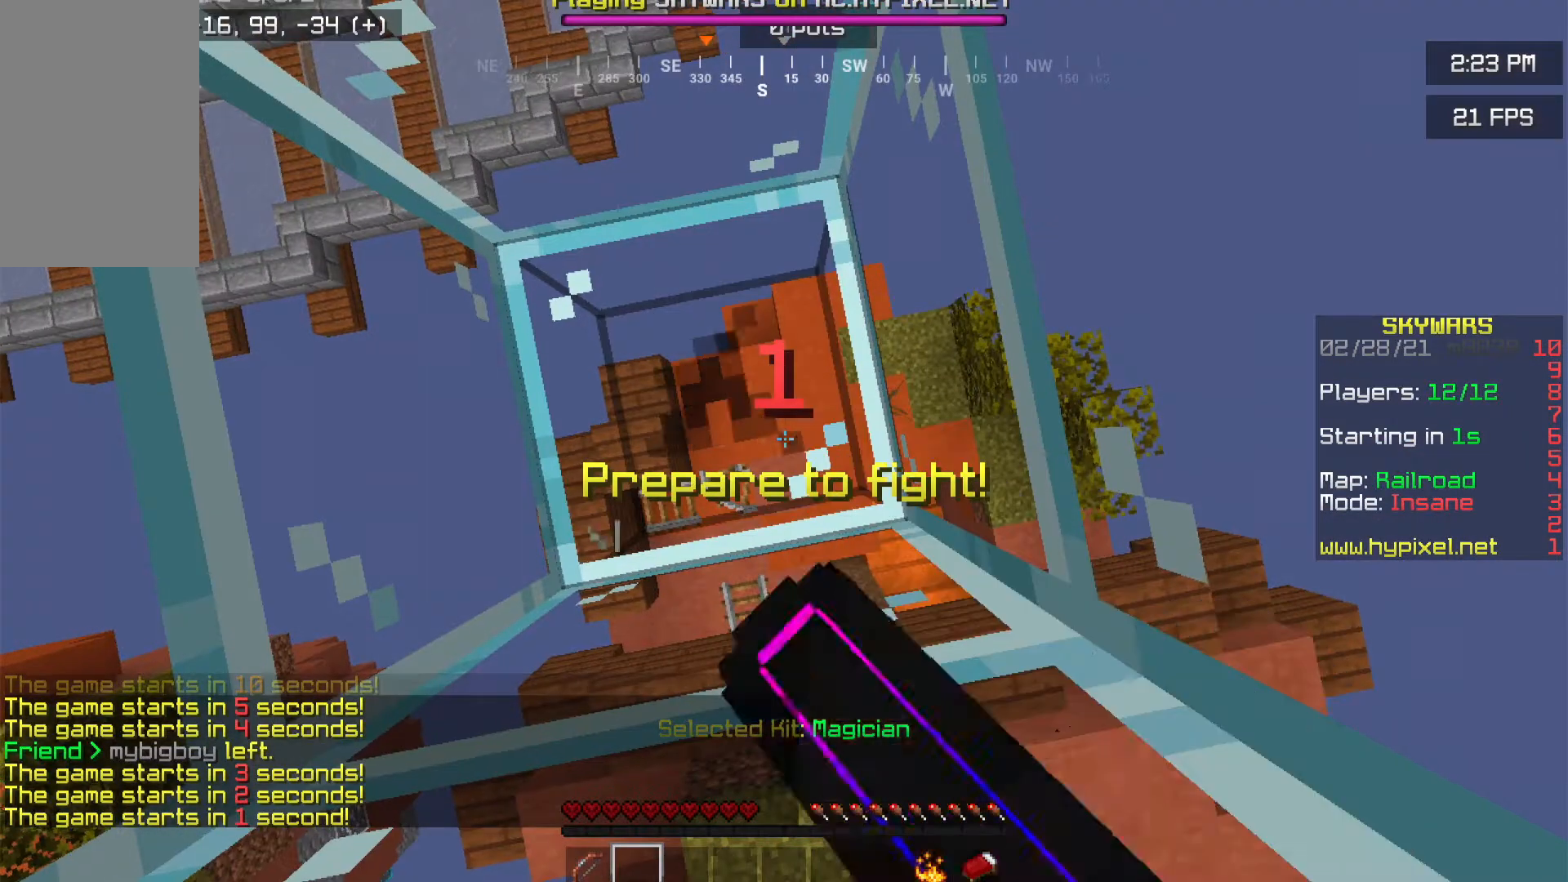
{"keys": [], "mouse": ["left", "right"], "events": [[384, "mouse_right", "down"]]}